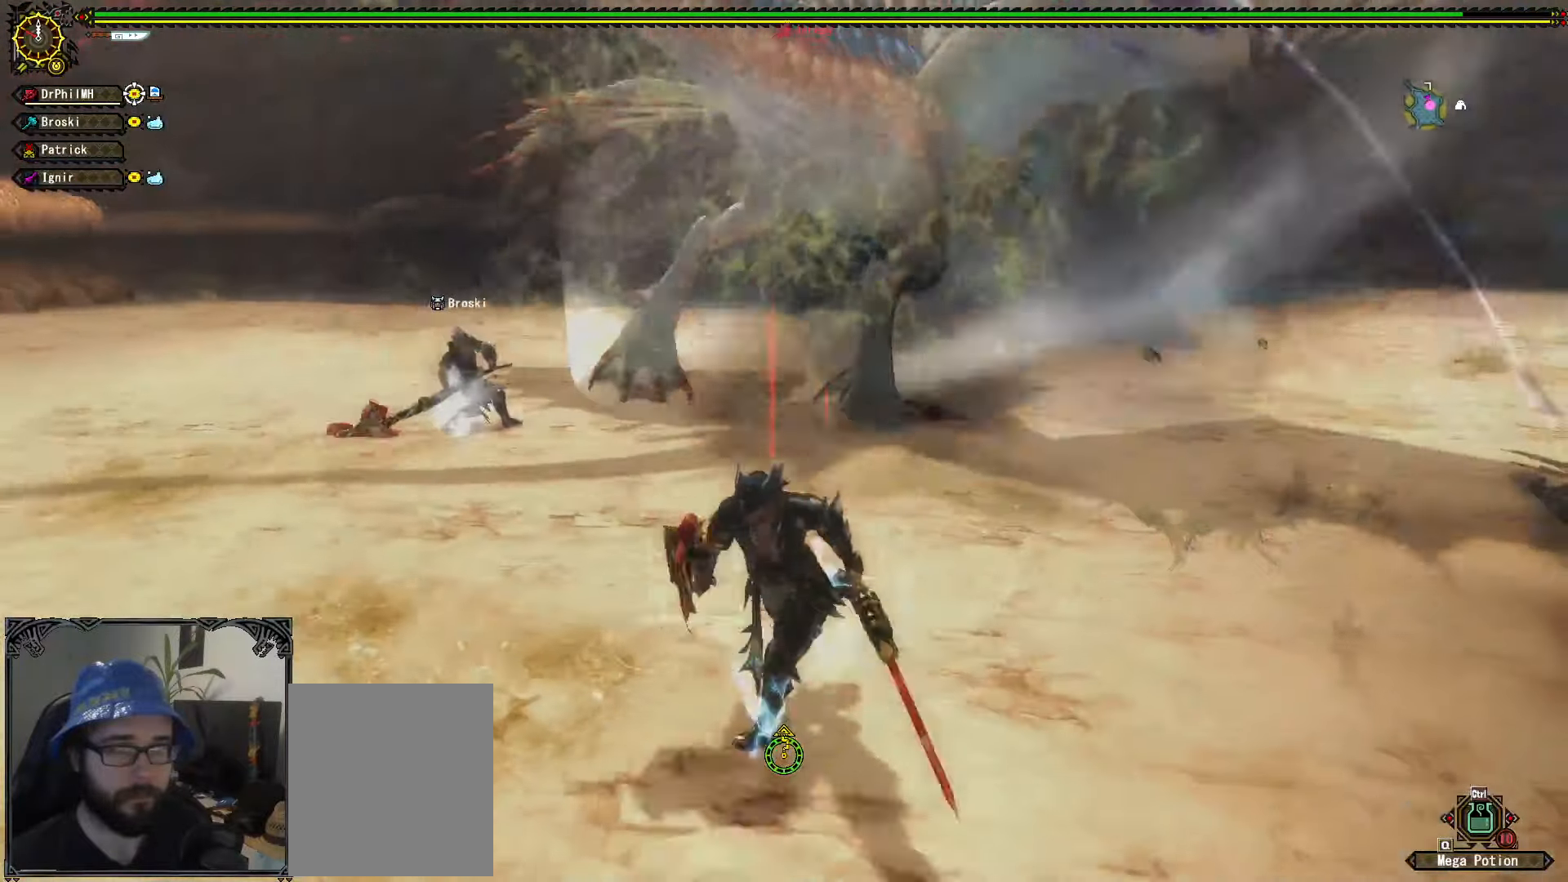
Gameplay with a controller (Xbox layout); each line is a JSON object with the inputs held at the frame after it. "events" lists button and stick changes between this image and that frame as [ms after this image, input, new state], when the widget could be followed in between. Not read: START.
{"buttons": [], "left_stick": "down-left", "right_stick": "center", "events": [[417, "left_stick", "center"], [500, "left_stick", "down-left"]]}
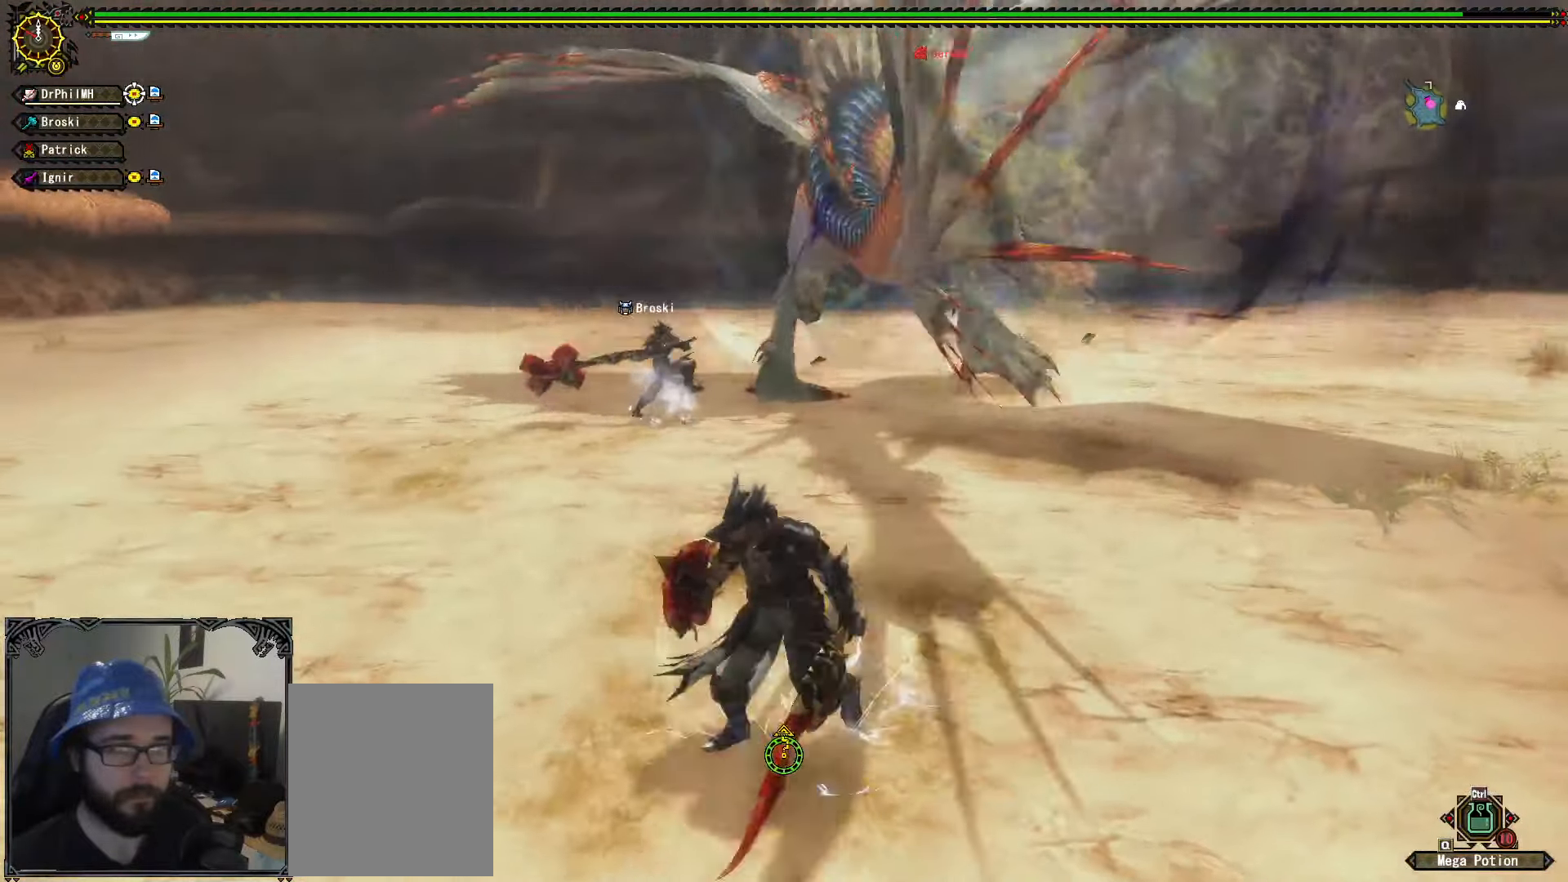
{"buttons": [], "left_stick": "down-left", "right_stick": "center", "events": [[117, "left_stick", "center"], [183, "left_stick", "down-left"]]}
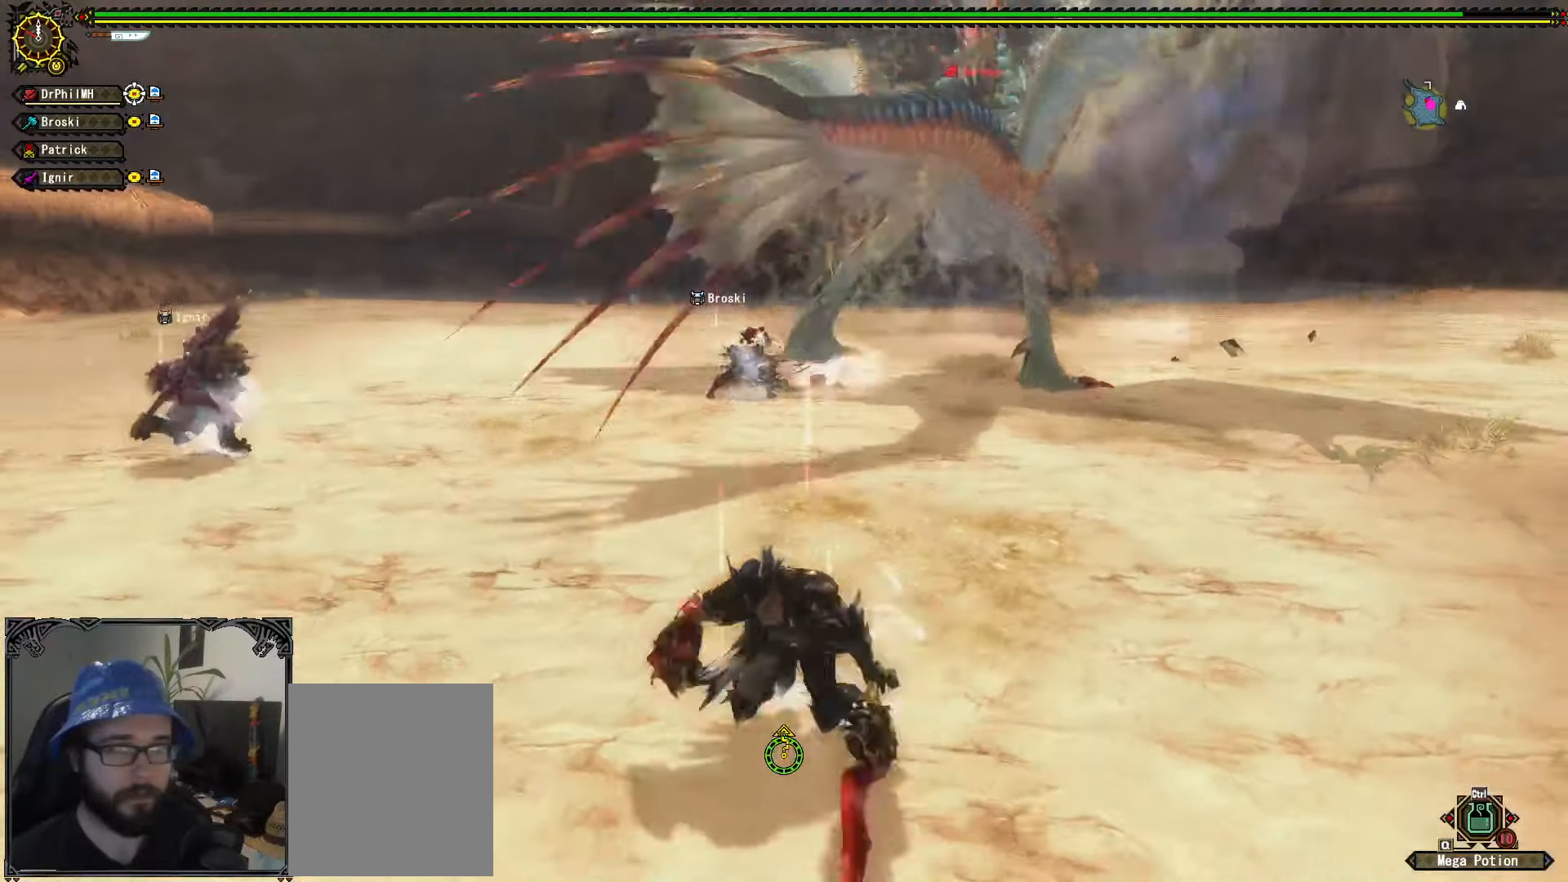
{"buttons": [], "left_stick": "down-left", "right_stick": "center", "events": []}
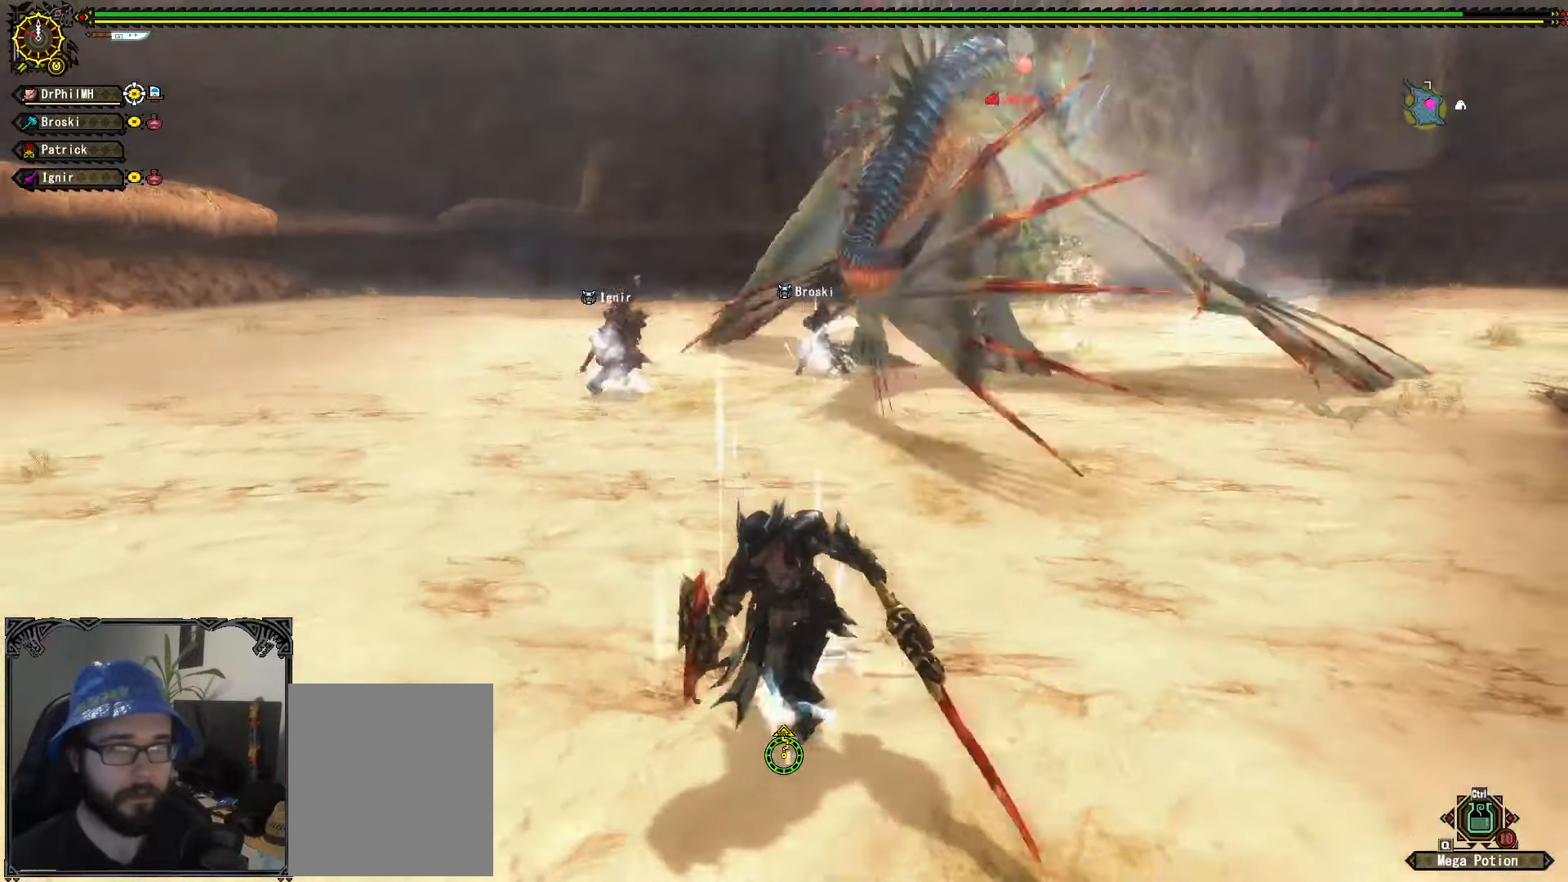
{"buttons": [], "left_stick": "down-left", "right_stick": "center", "events": []}
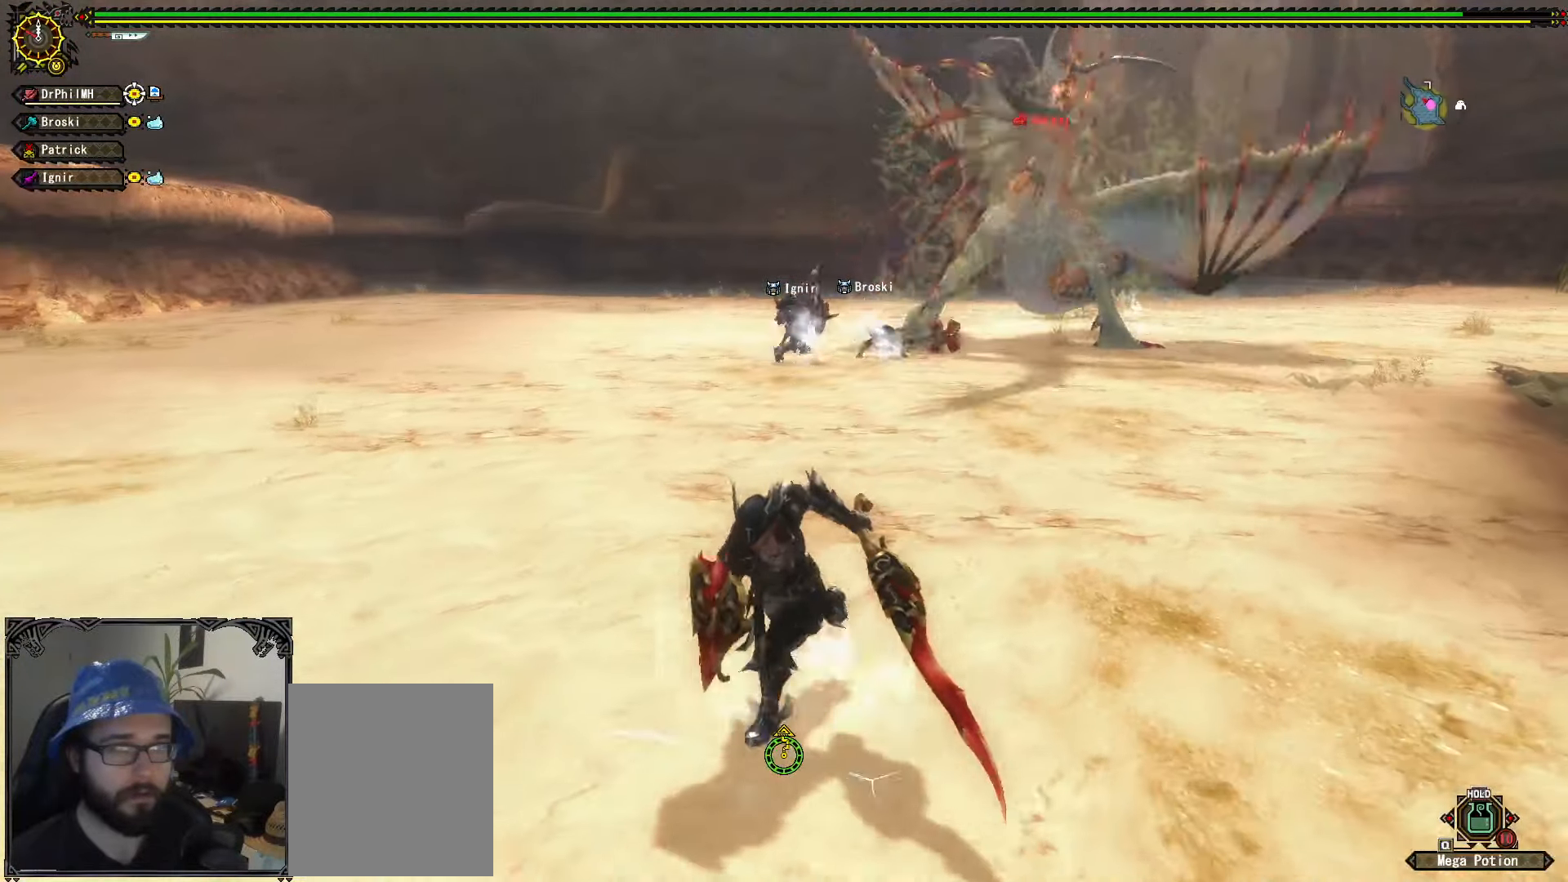
{"buttons": [], "left_stick": "down-left", "right_stick": "center", "events": []}
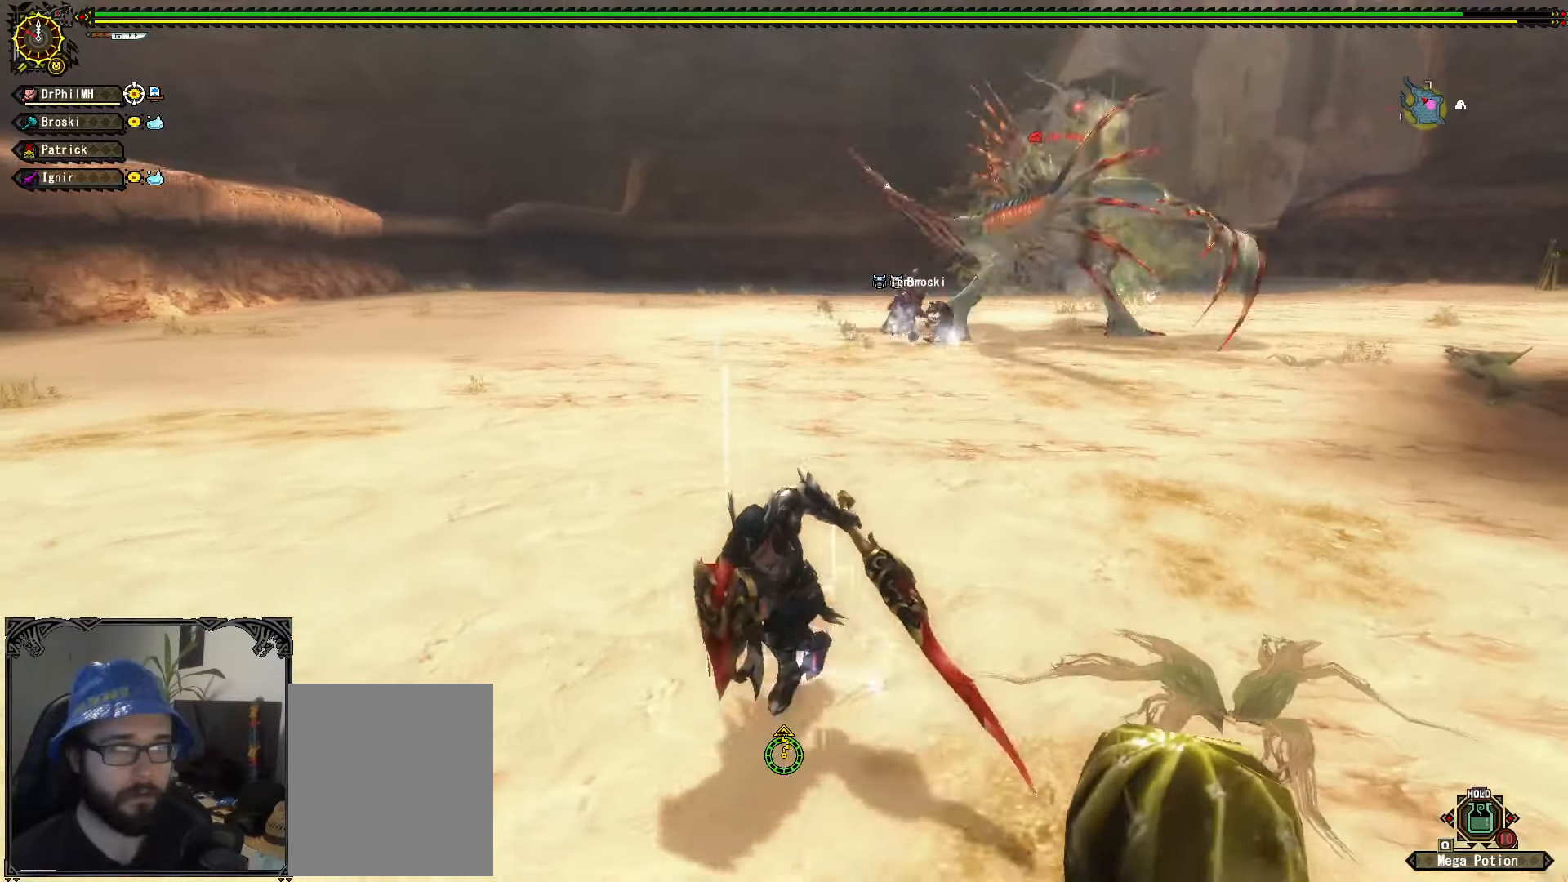
{"buttons": [], "left_stick": "left", "right_stick": "center", "events": [[200, "left_stick", "up-left"], [283, "left_stick", "up"], [467, "left_stick", "left"]]}
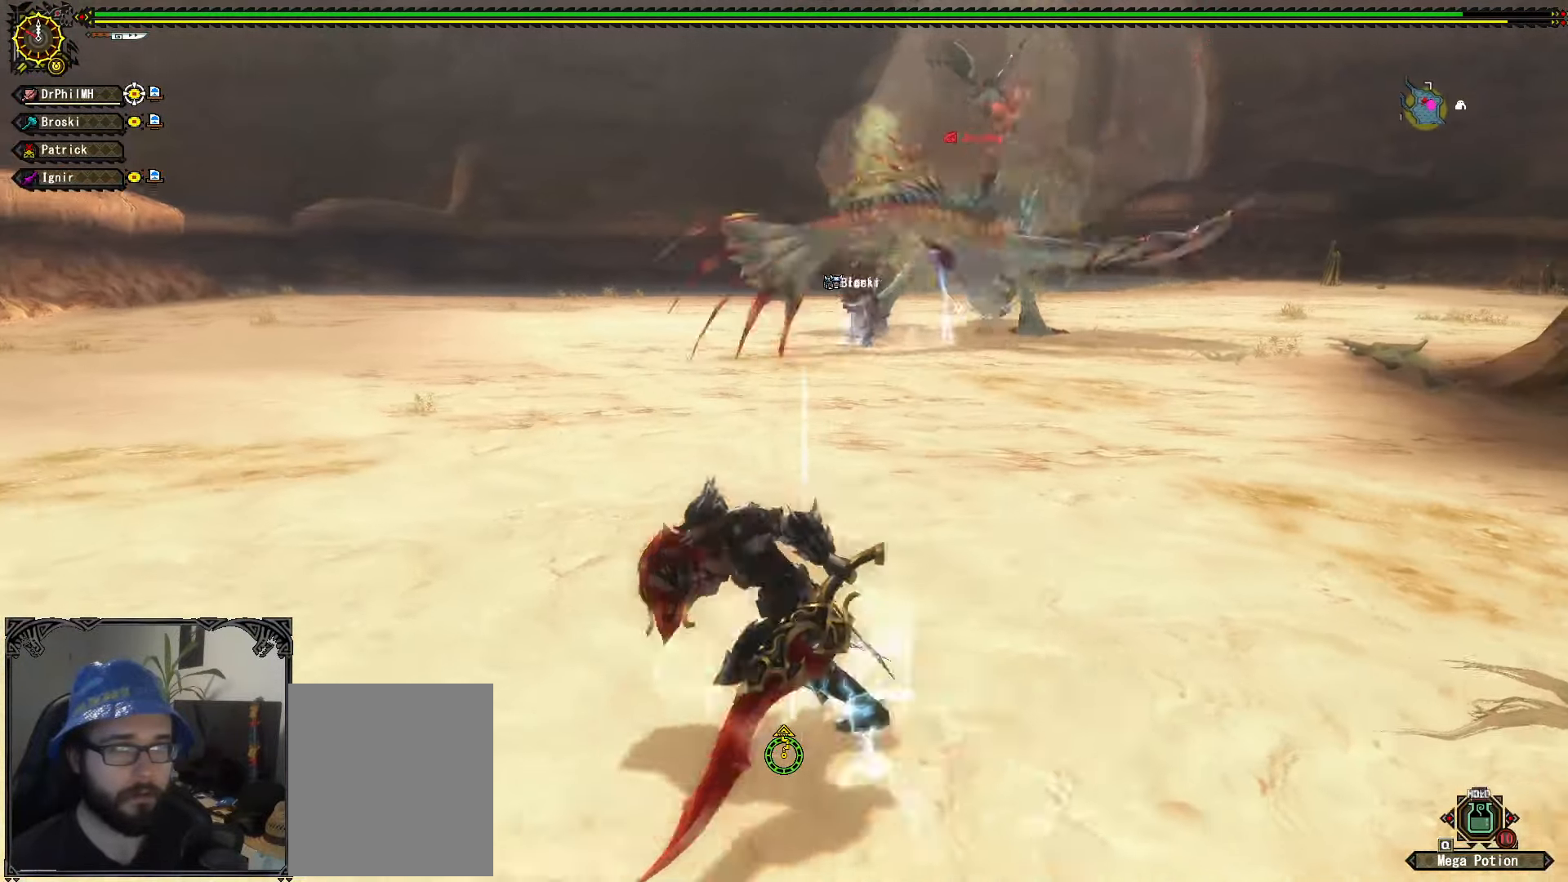
{"buttons": [], "left_stick": "down-left", "right_stick": "center", "events": [[100, "left_stick", "down-left"]]}
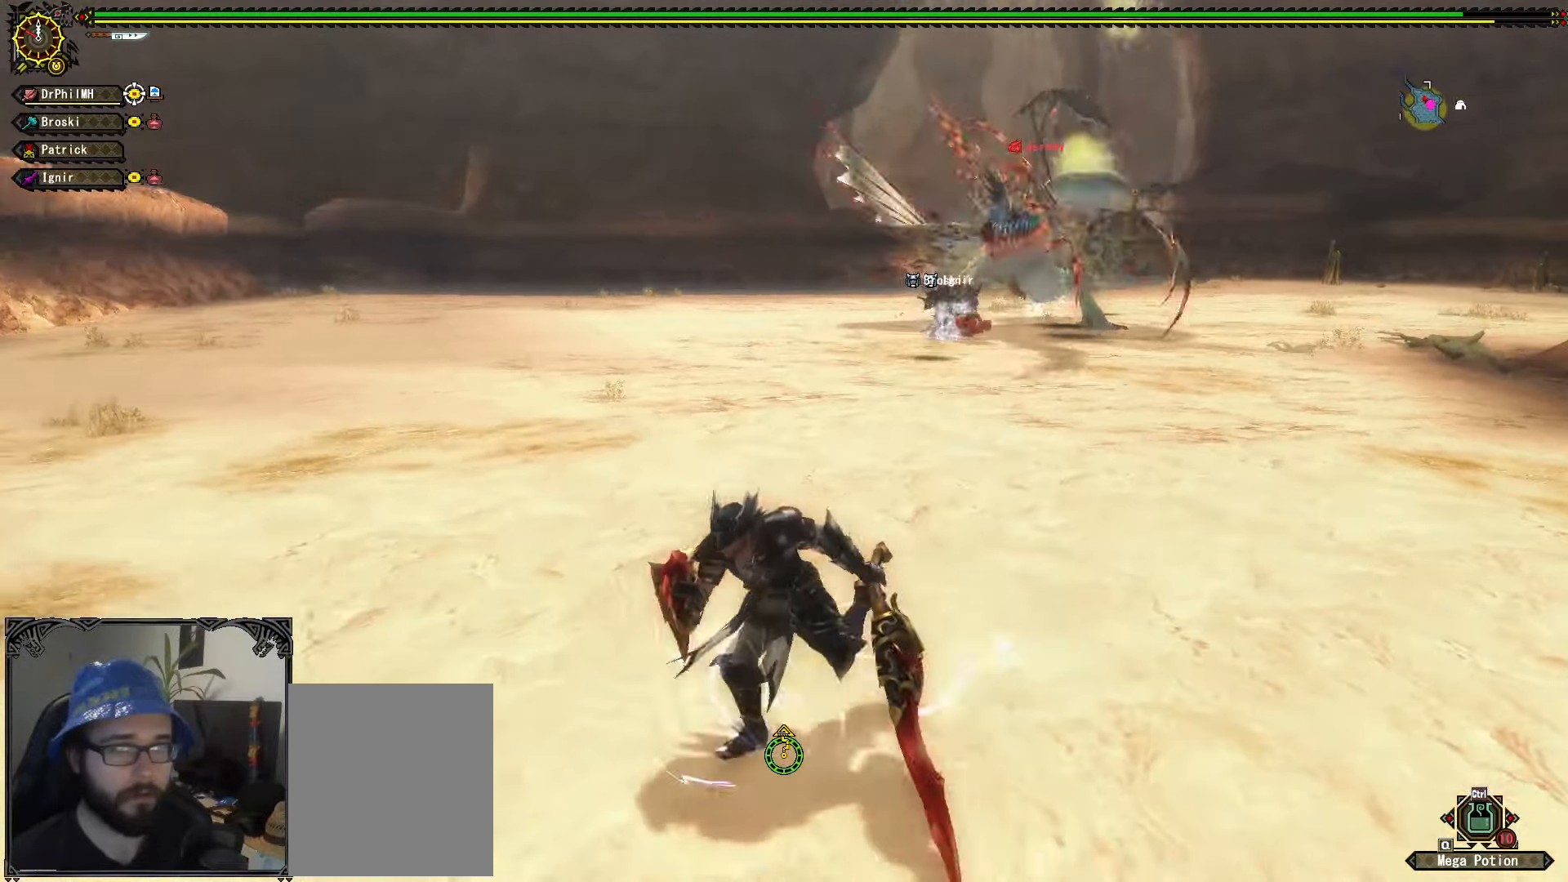
{"buttons": [], "left_stick": "down-left", "right_stick": "center", "events": [[117, "right_stick", "right"], [217, "right_stick", "center"]]}
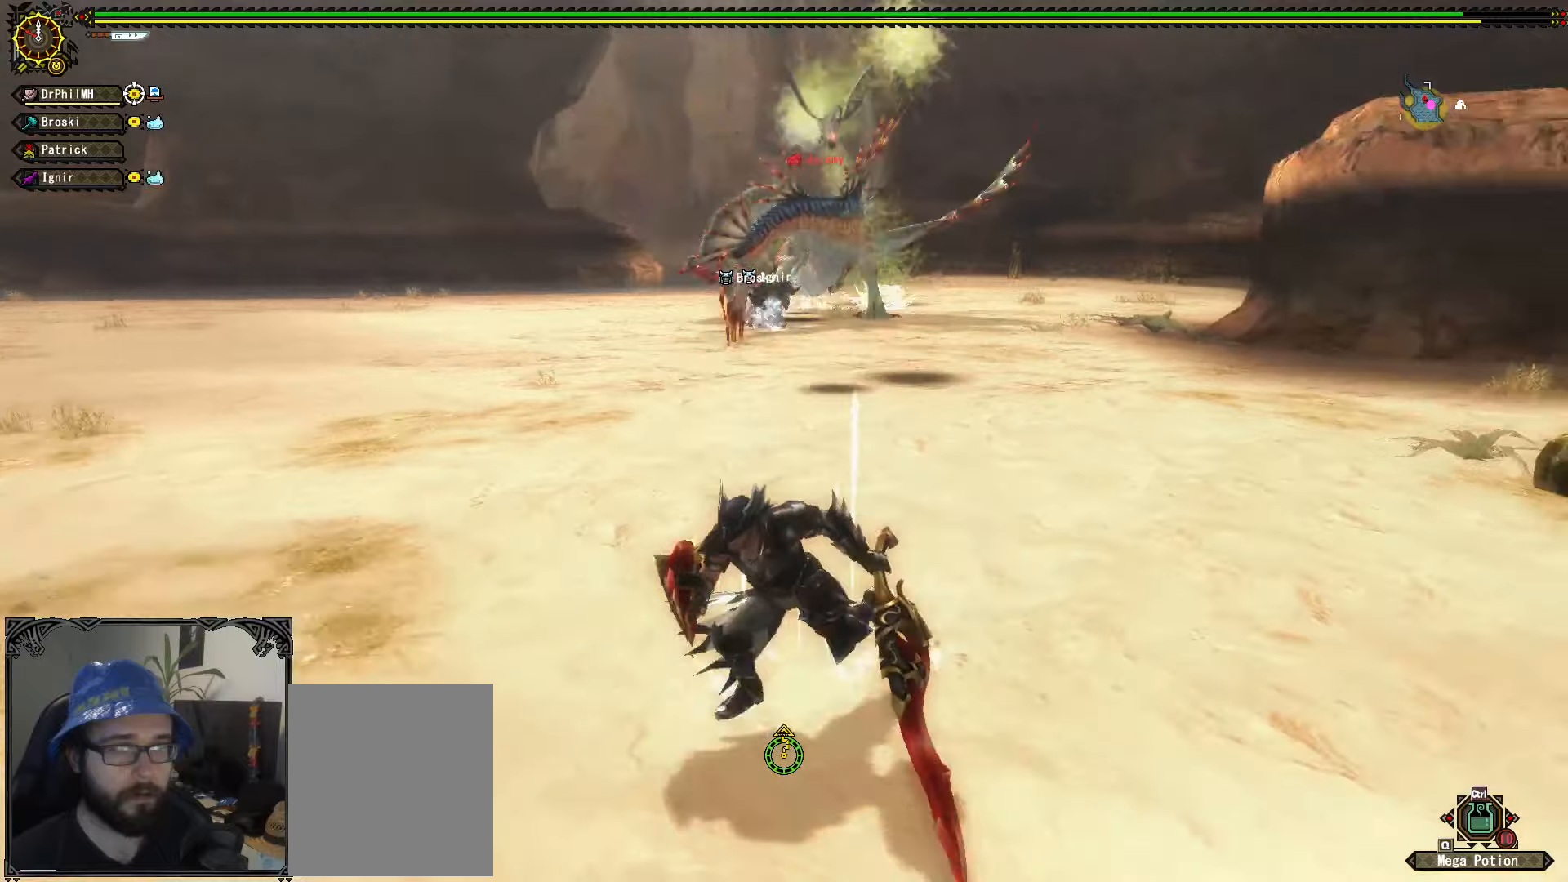
{"buttons": [], "left_stick": "down-left", "right_stick": "center", "events": []}
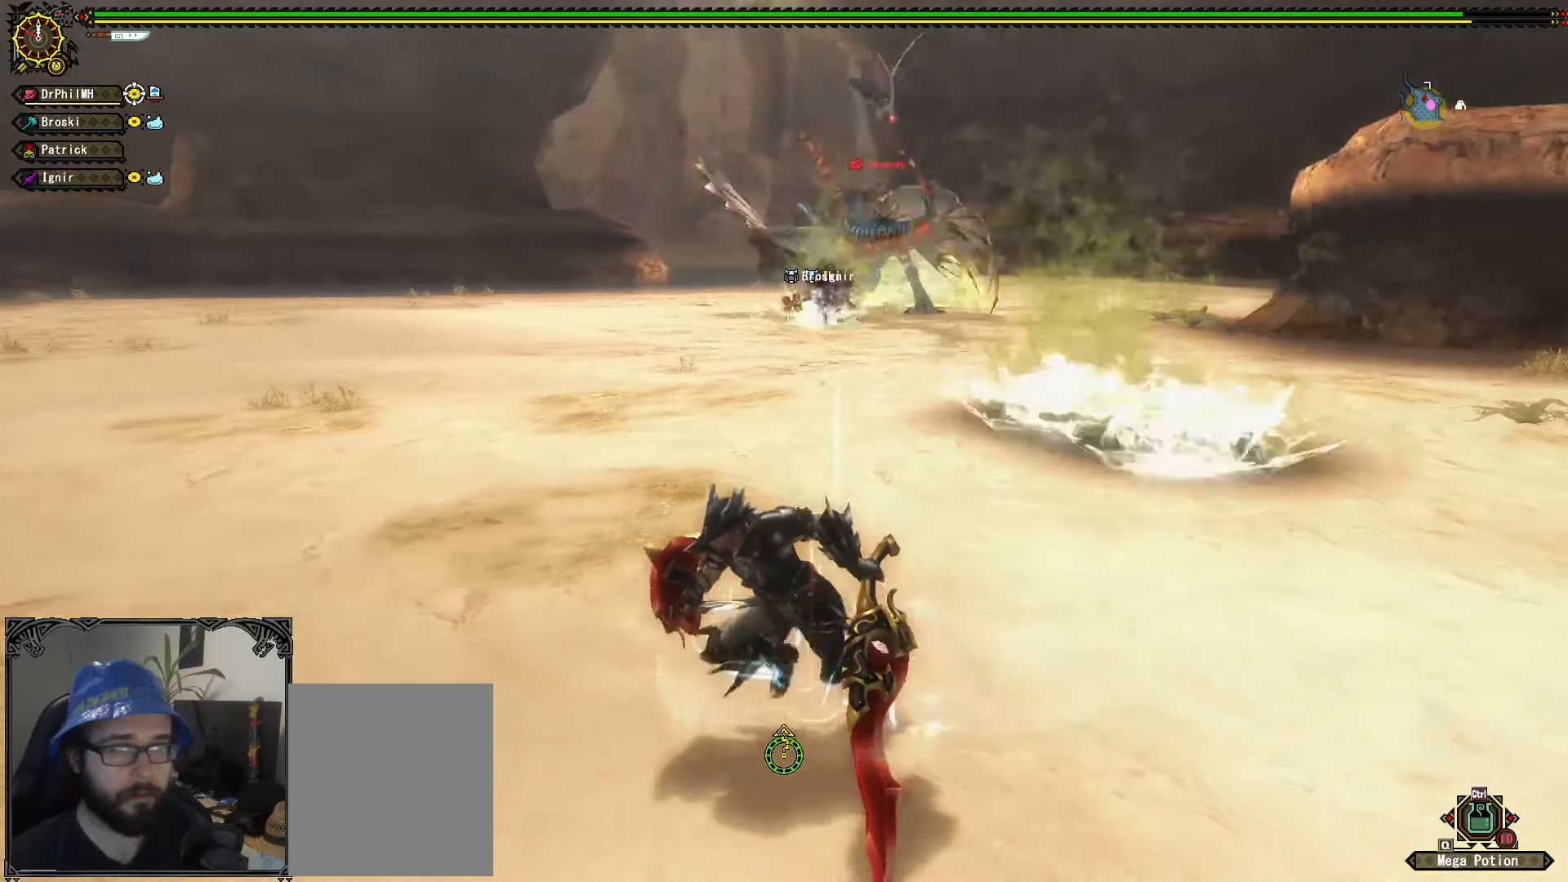
{"buttons": [], "left_stick": "left", "right_stick": "center", "events": [[400, "left_stick", "left"]]}
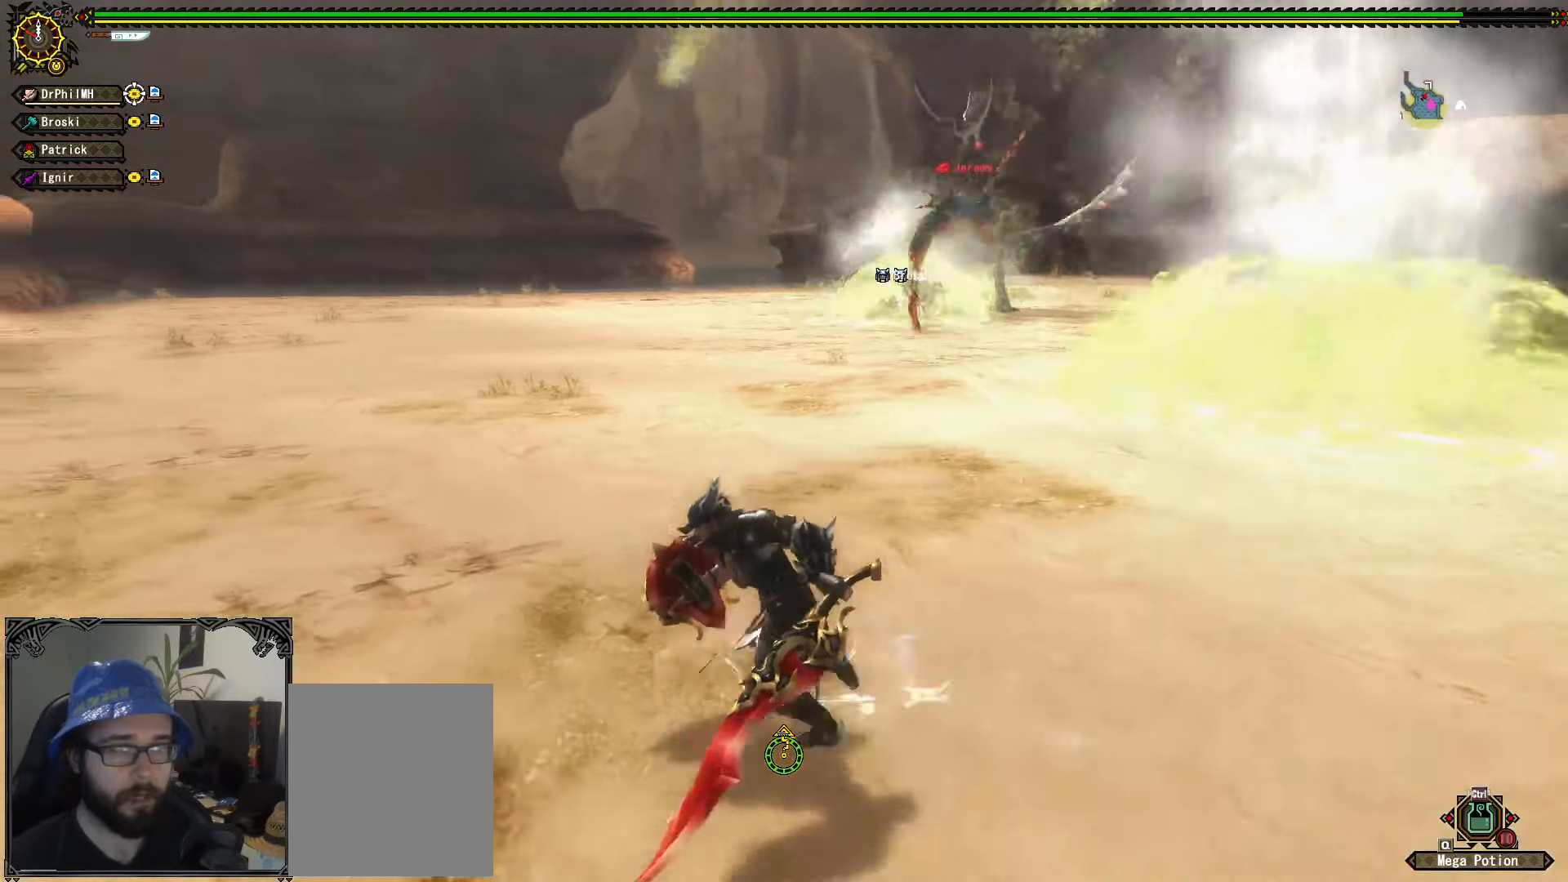
{"buttons": [], "left_stick": "left", "right_stick": "center", "events": [[400, "right_stick", "right"], [484, "right_stick", "center"]]}
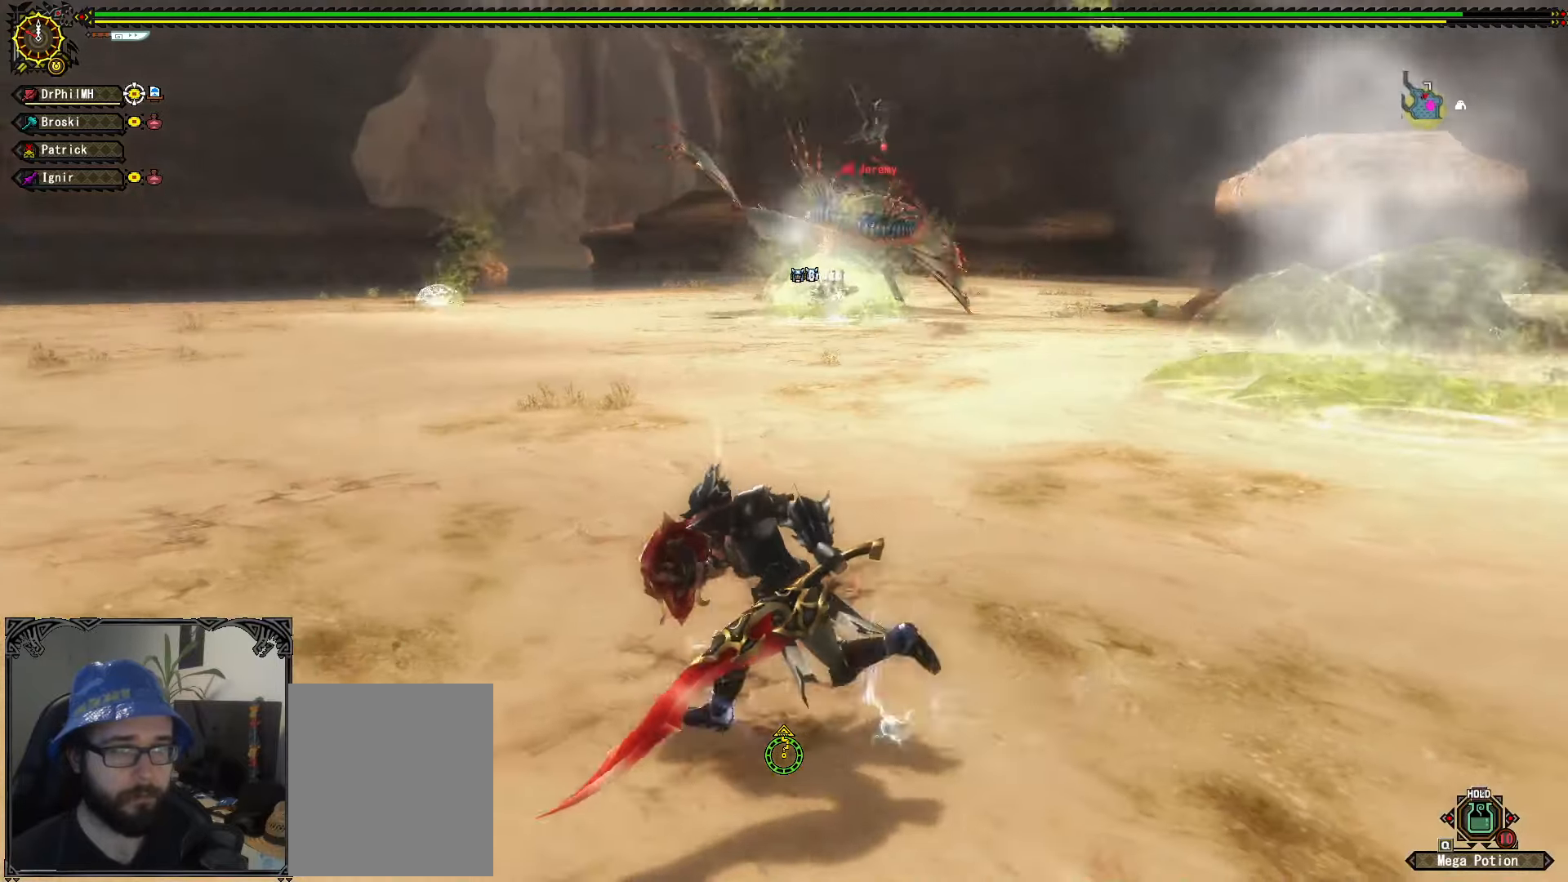
{"buttons": [], "left_stick": "left", "right_stick": "center", "events": []}
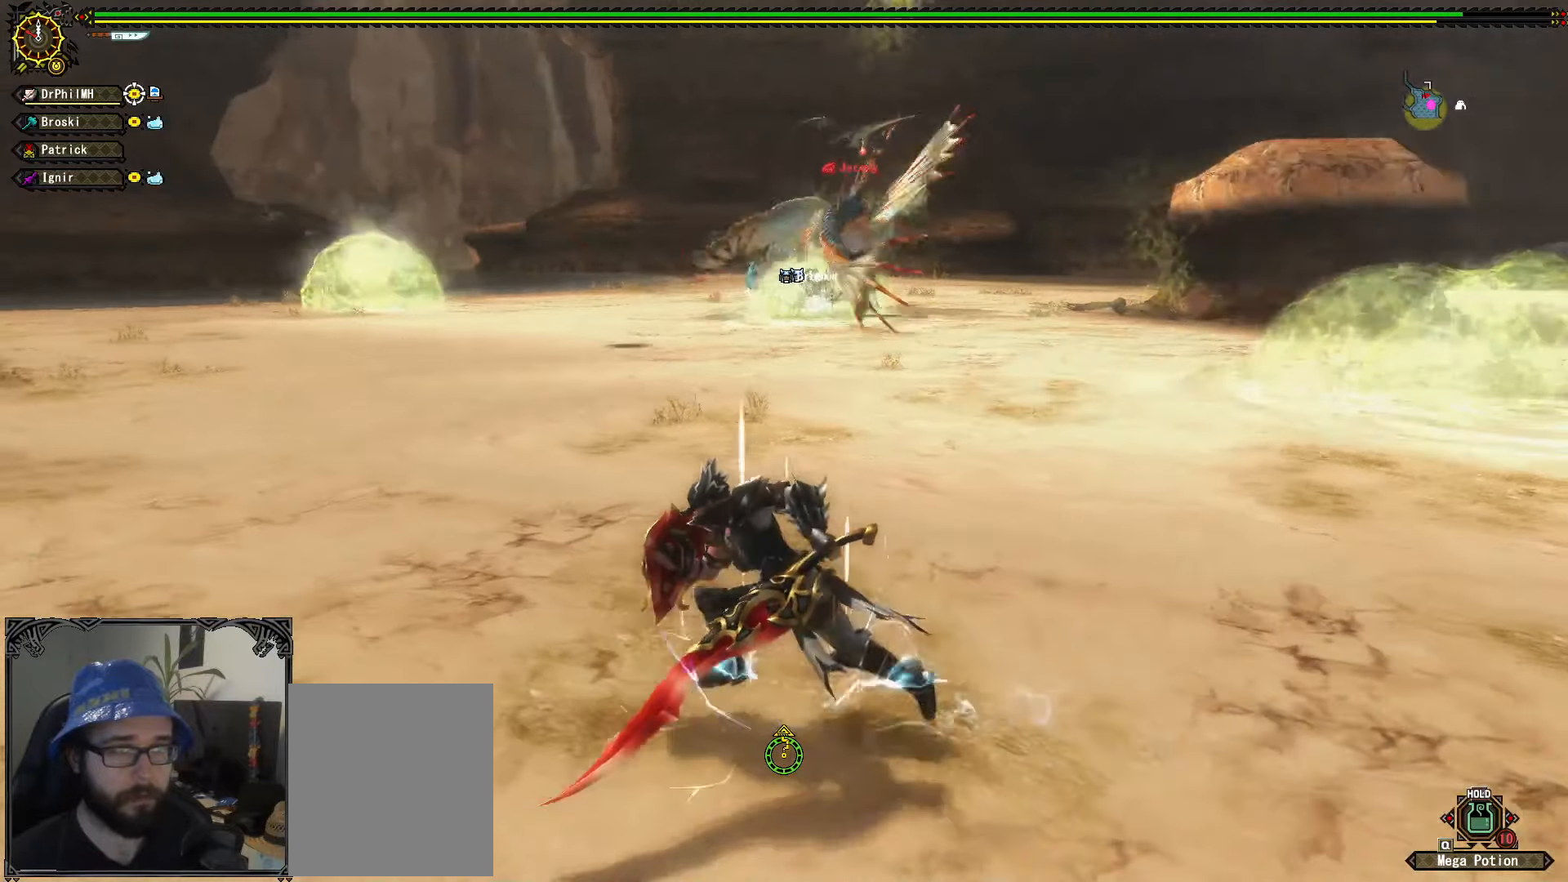
{"buttons": [], "left_stick": "down", "right_stick": "center", "events": [[300, "left_stick", "down-left"], [467, "left_stick", "down"]]}
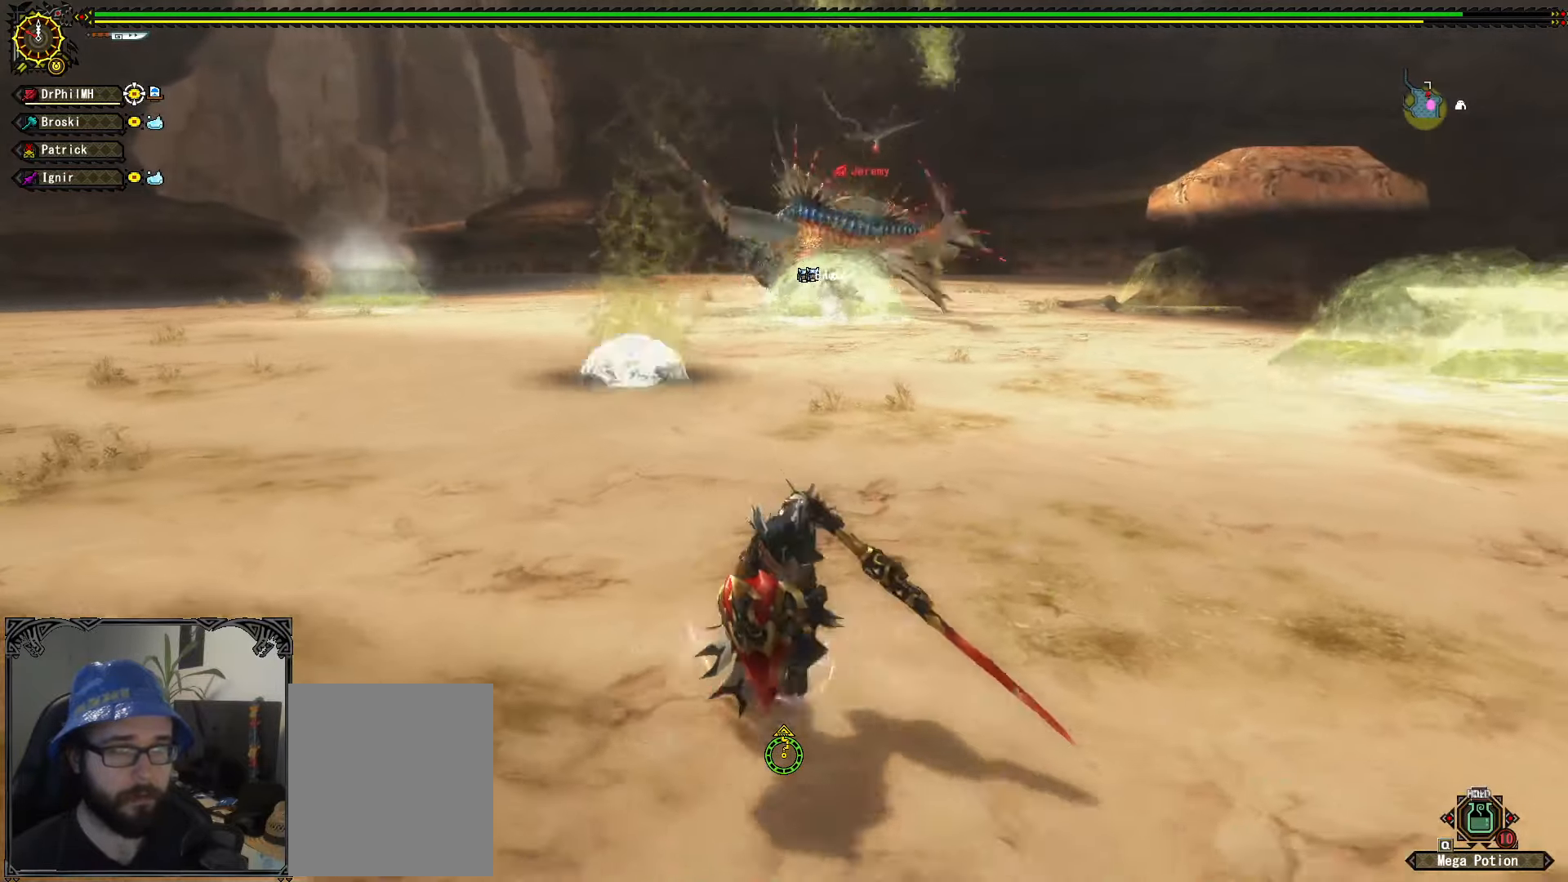
{"buttons": [], "left_stick": "up-left", "right_stick": "right", "events": [[200, "left_stick", "left"], [334, "left_stick", "up-left"], [467, "right_stick", "right"]]}
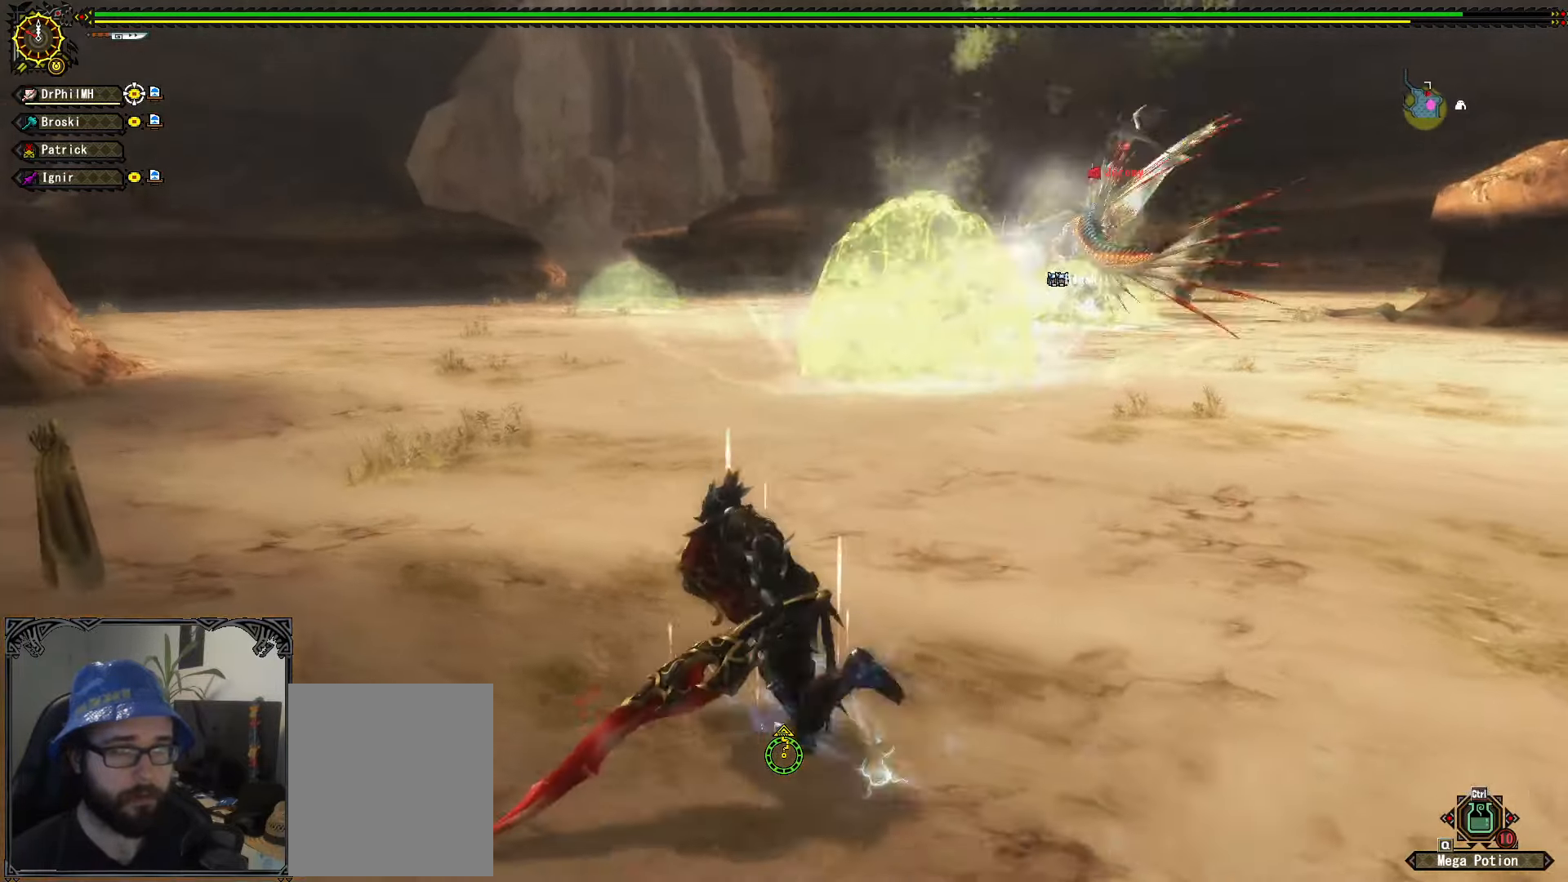
{"buttons": [], "left_stick": "up-left", "right_stick": "center", "events": [[50, "right_stick", "center"]]}
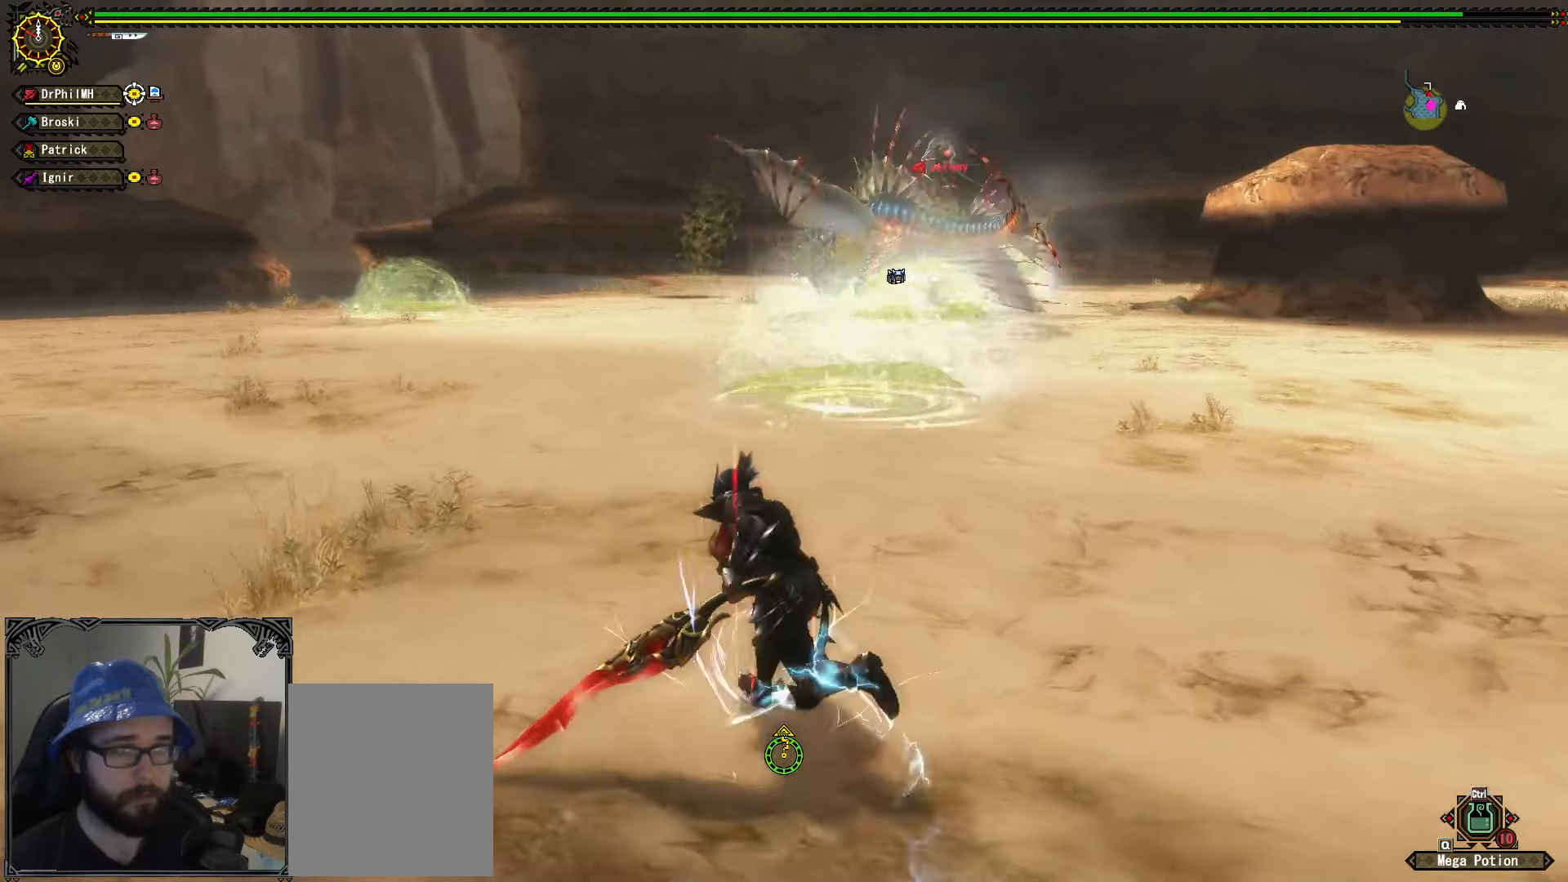
{"buttons": [], "left_stick": "up-left", "right_stick": "center", "events": []}
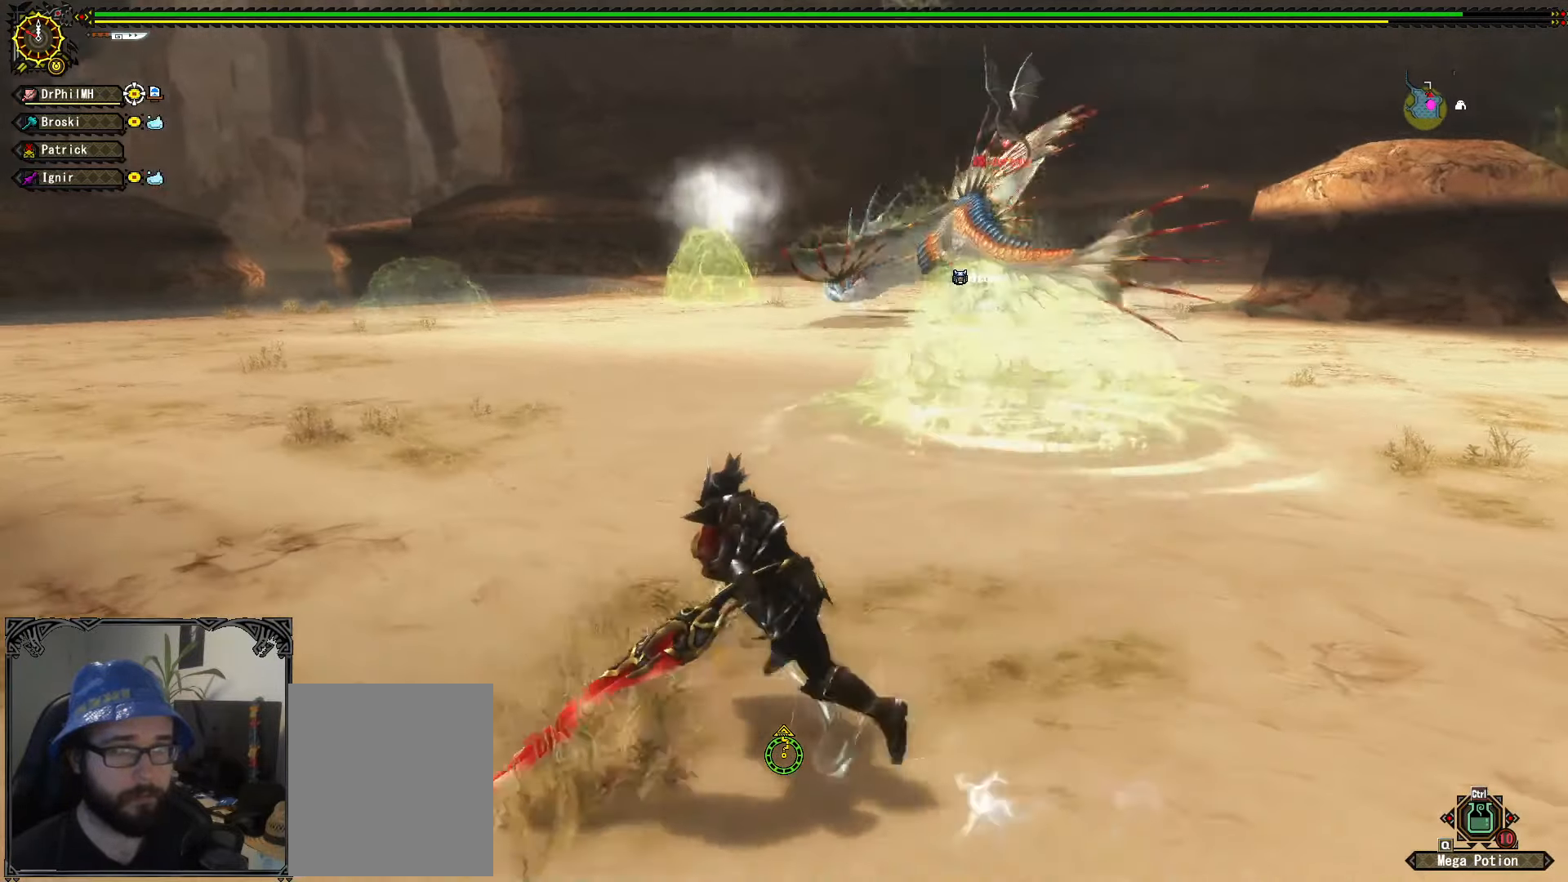
{"buttons": [], "left_stick": "up-left", "right_stick": "center", "events": []}
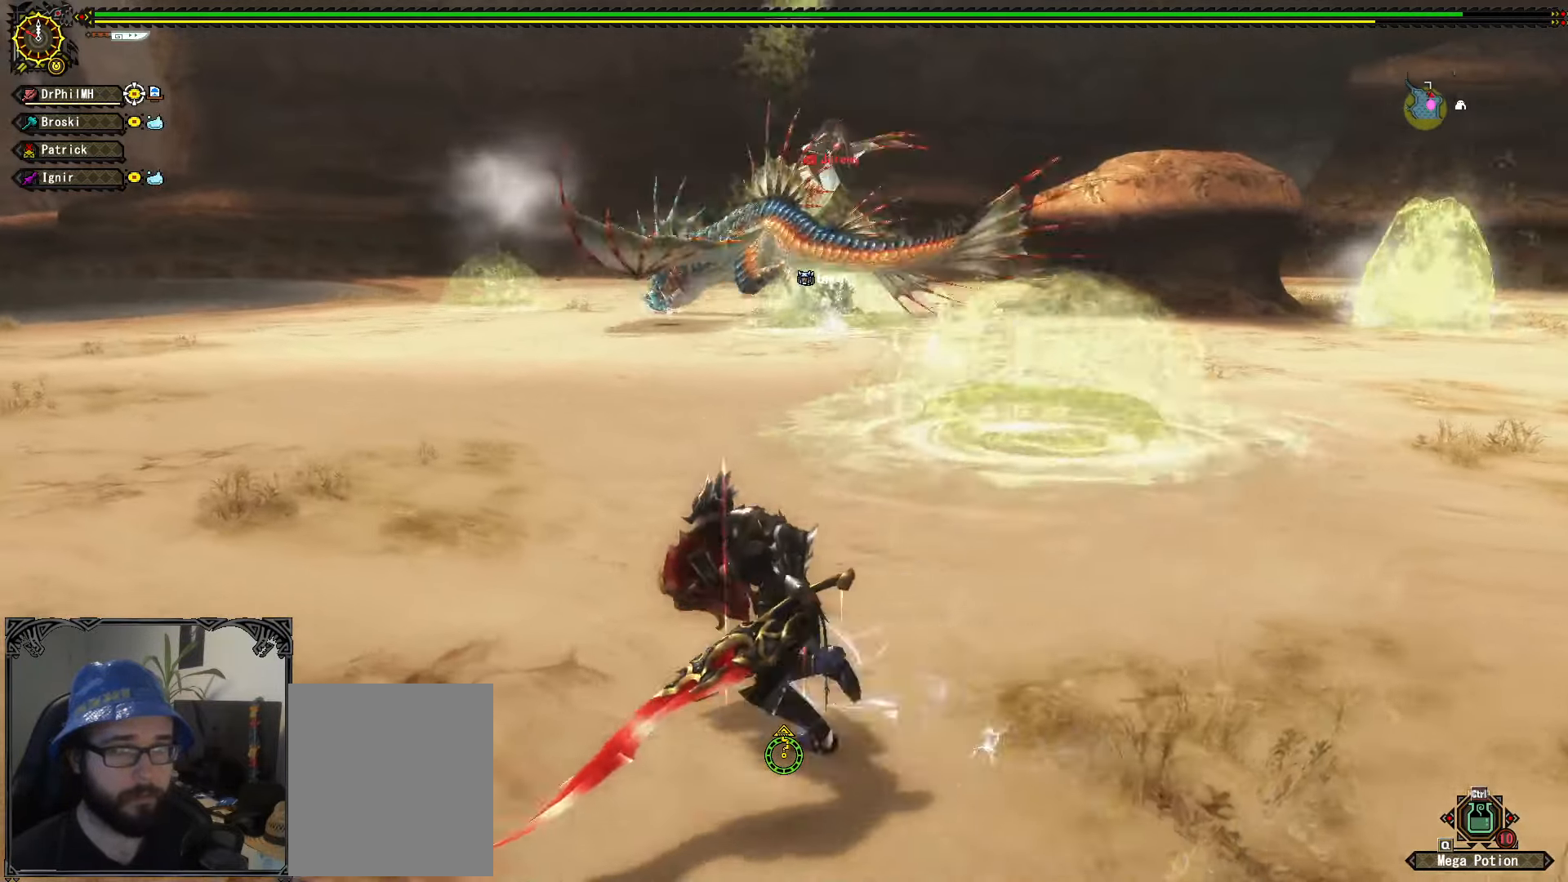
{"buttons": [], "left_stick": "up-left", "right_stick": "center", "events": []}
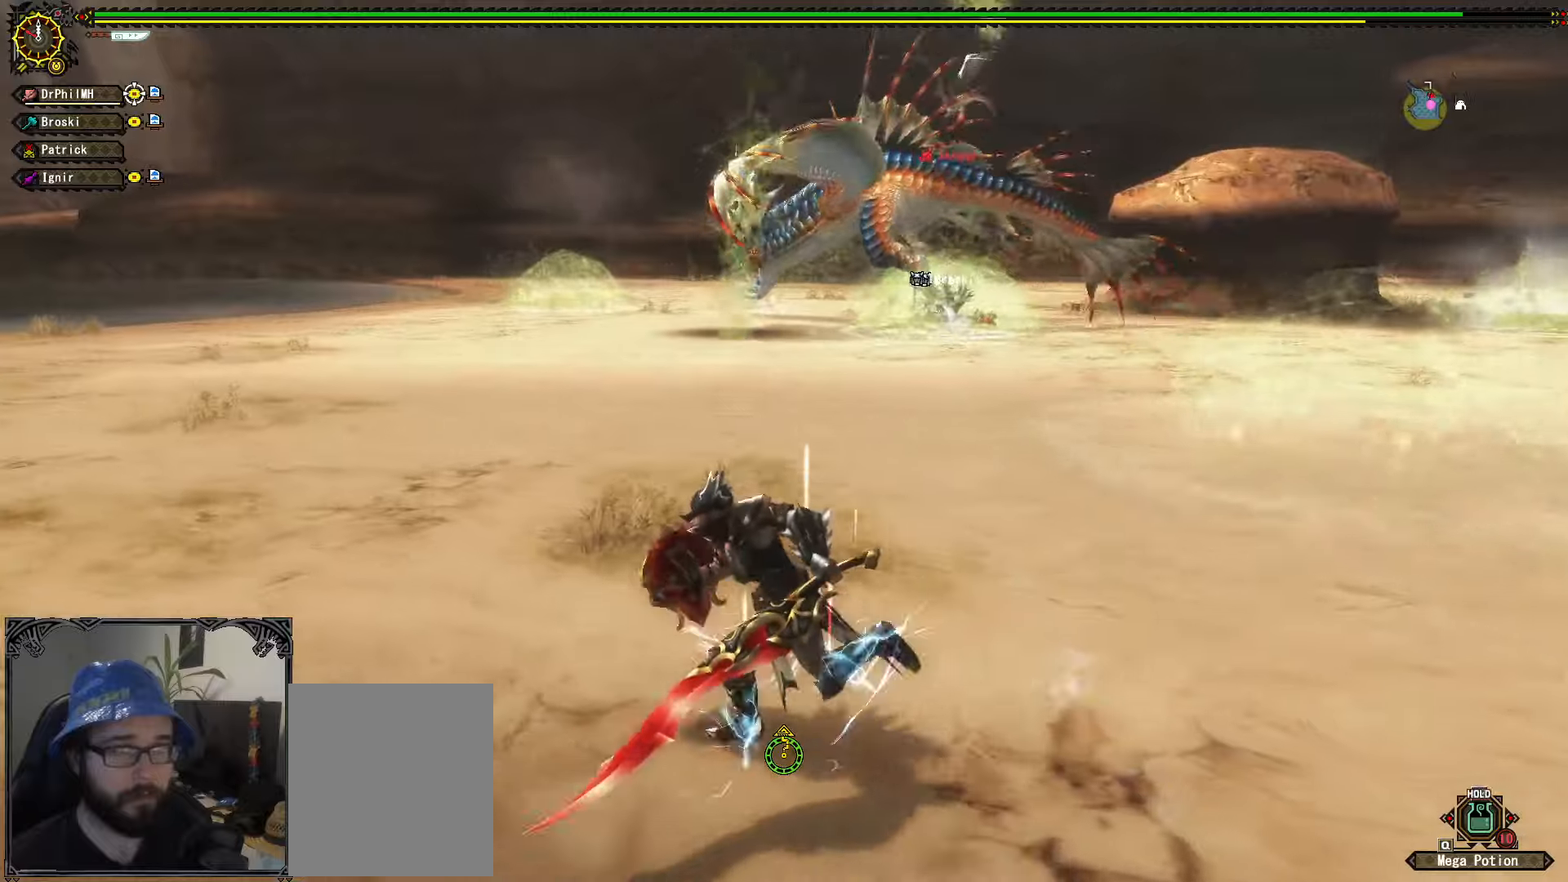
{"buttons": [], "left_stick": "up-left", "right_stick": "center", "events": []}
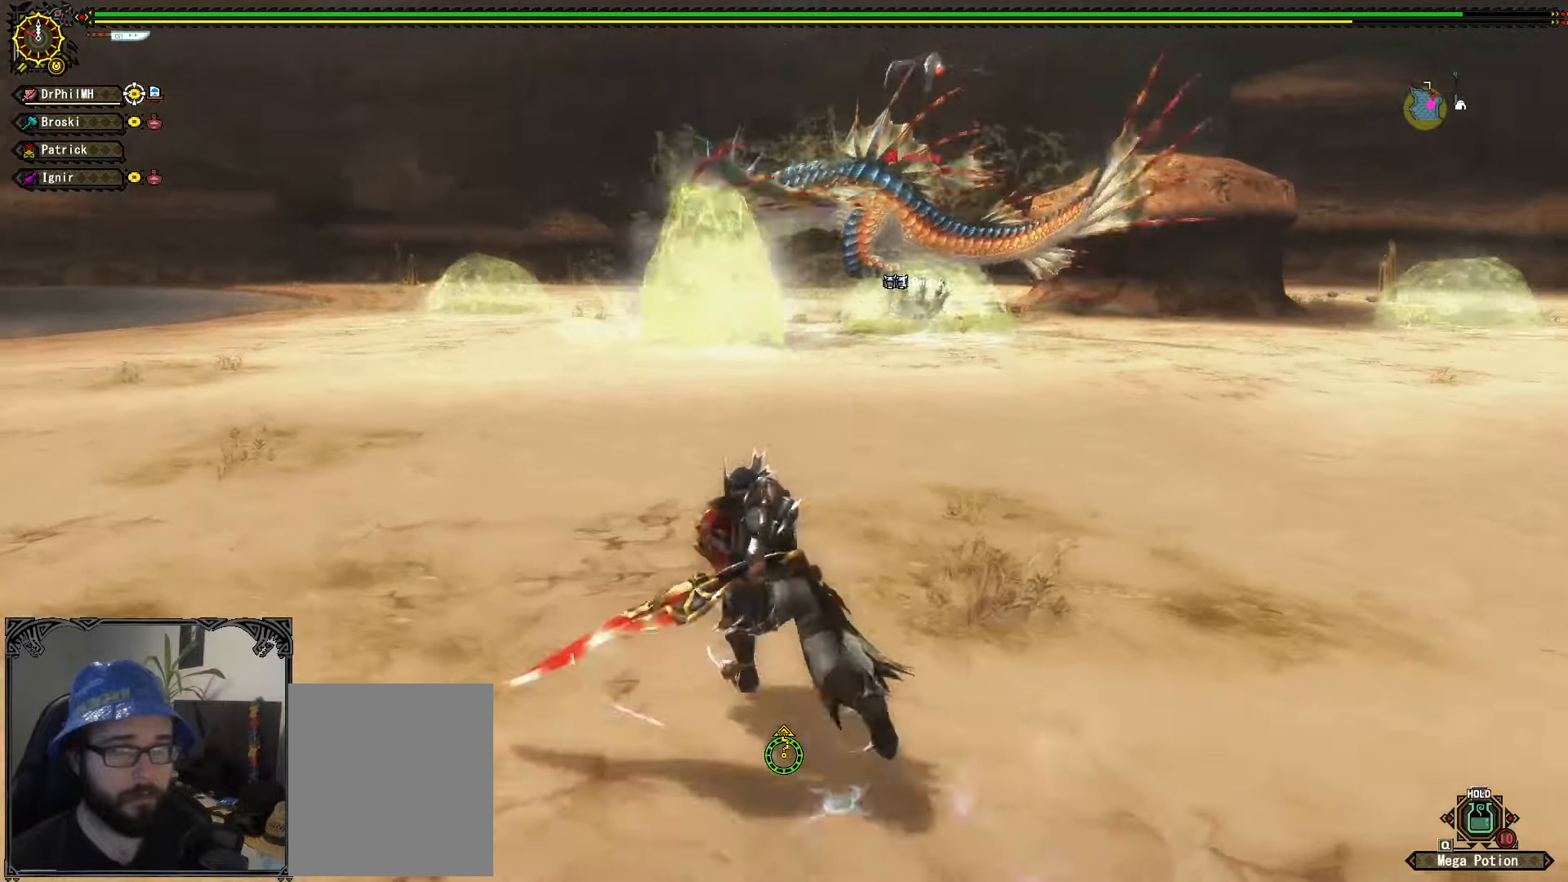
{"buttons": [], "left_stick": "up-right", "right_stick": "center", "events": [[16, "left_stick", "up"], [333, "left_stick", "up-right"]]}
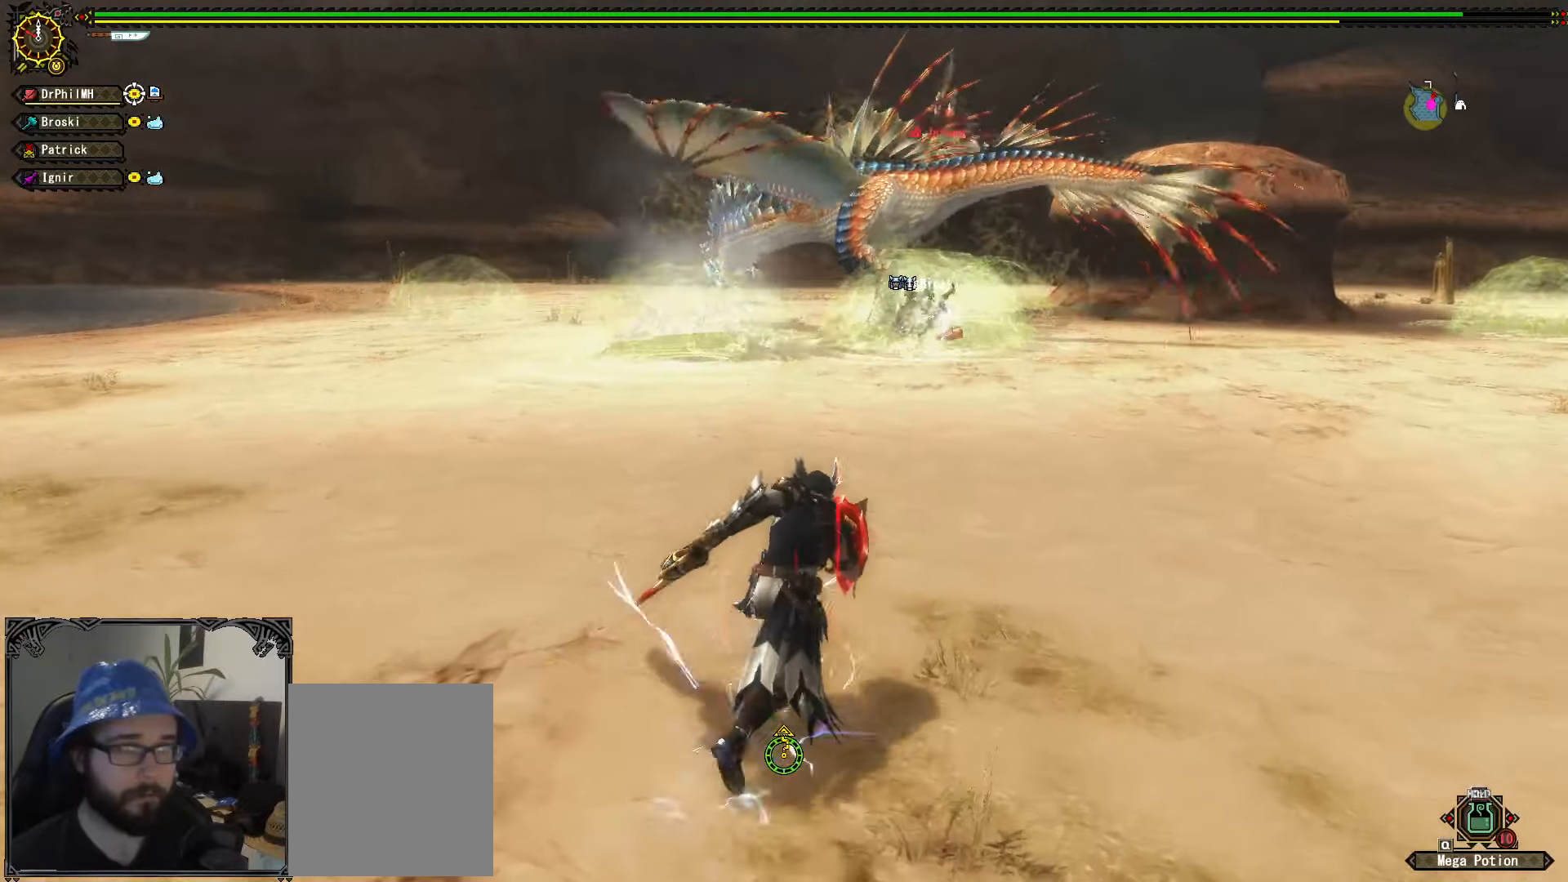
{"buttons": [], "left_stick": "up-right", "right_stick": "center", "events": []}
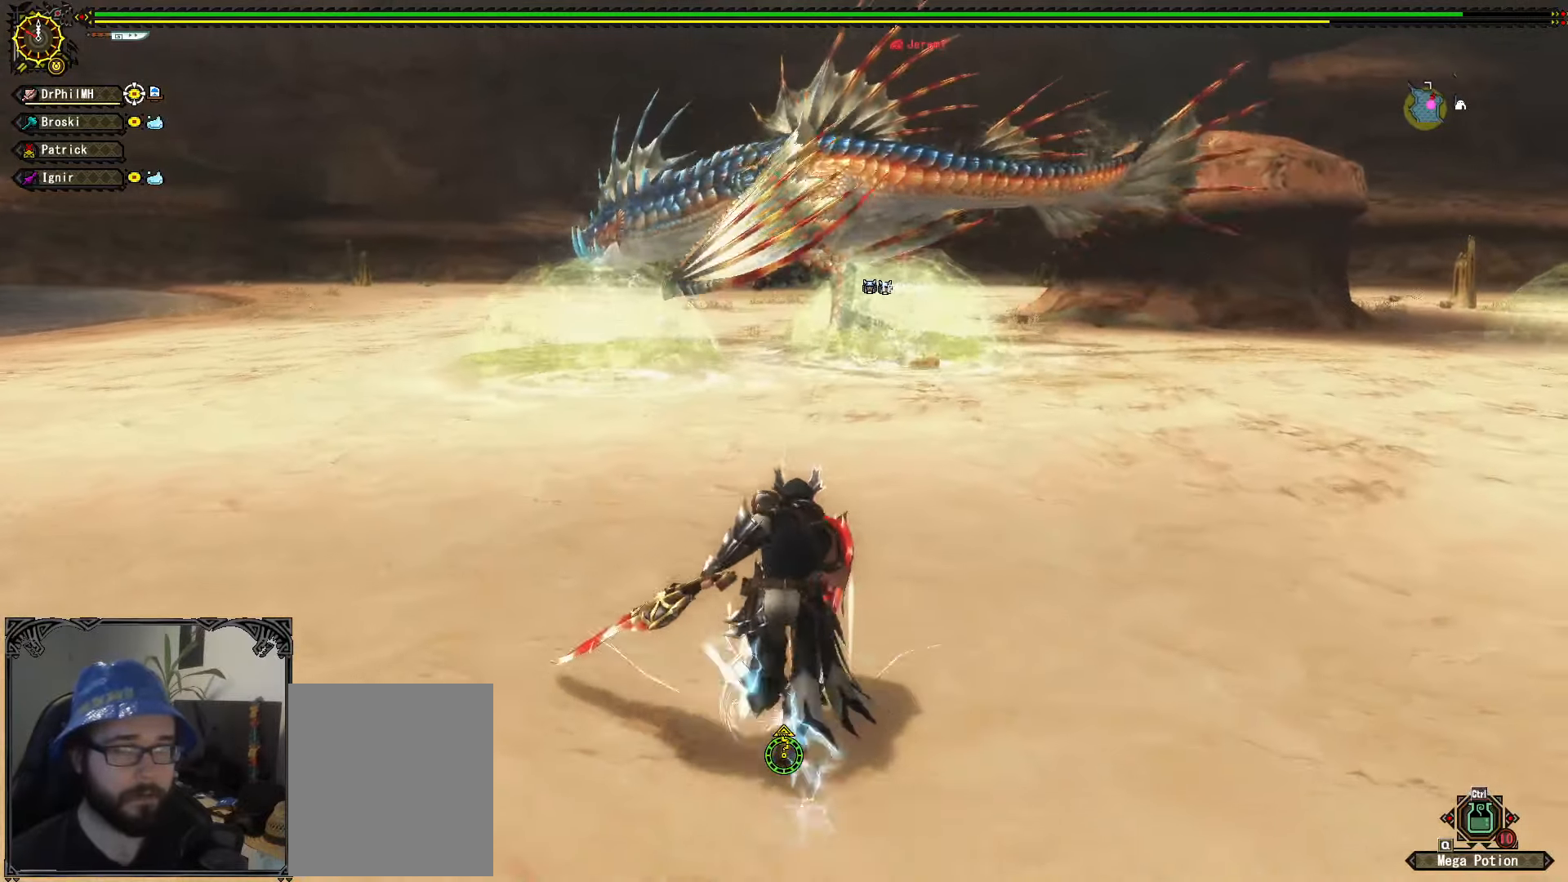
{"buttons": [], "left_stick": "up-right", "right_stick": "center", "events": []}
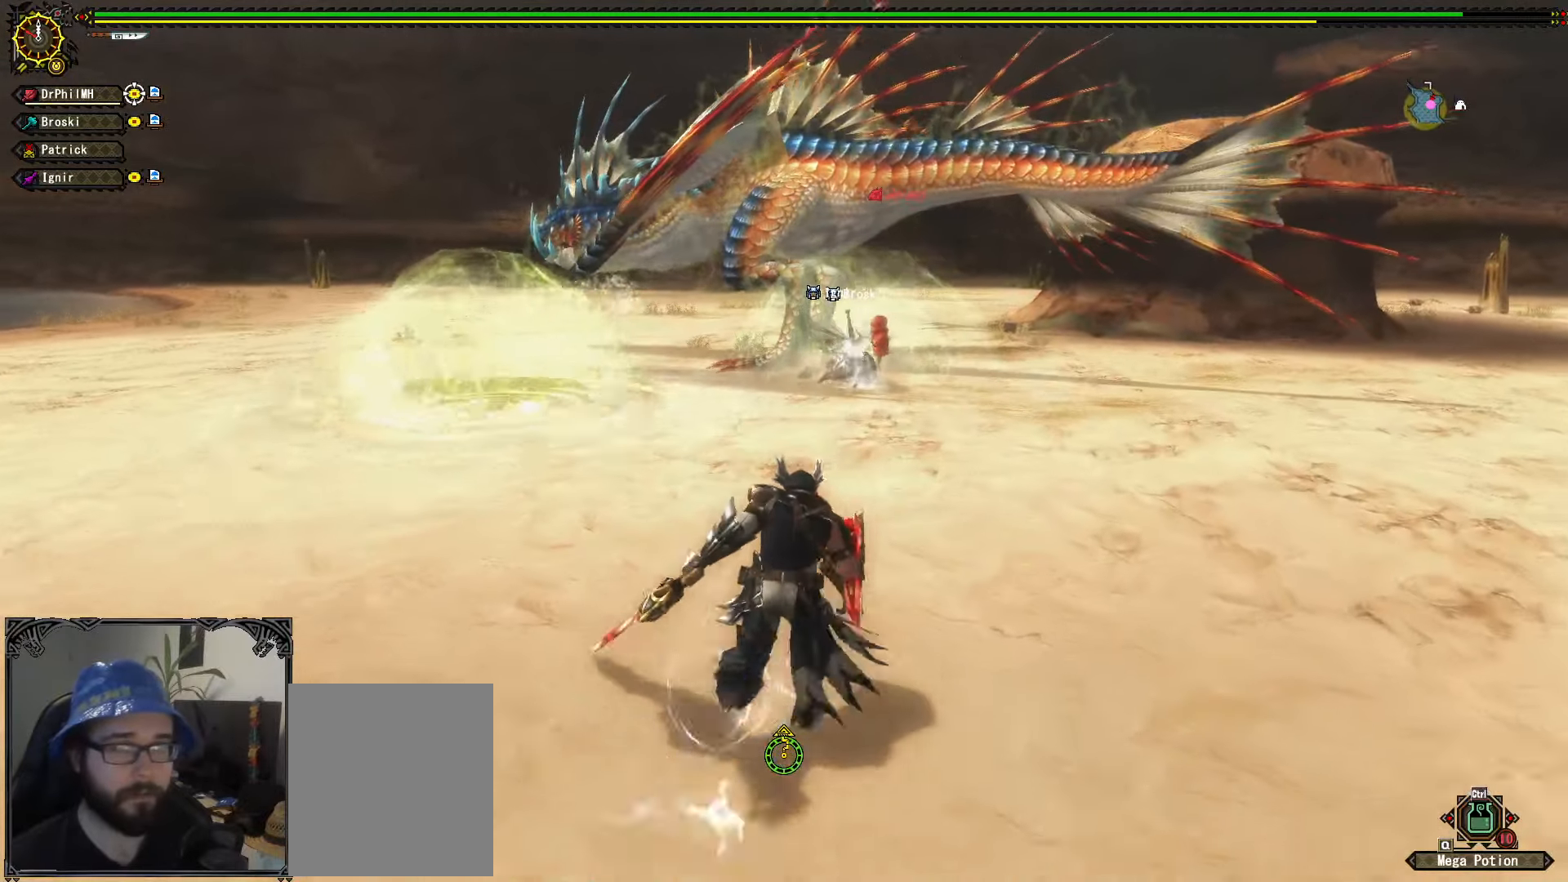
{"buttons": [], "left_stick": "up-right", "right_stick": "center", "events": [[250, "right_stick", "left"], [383, "right_stick", "center"]]}
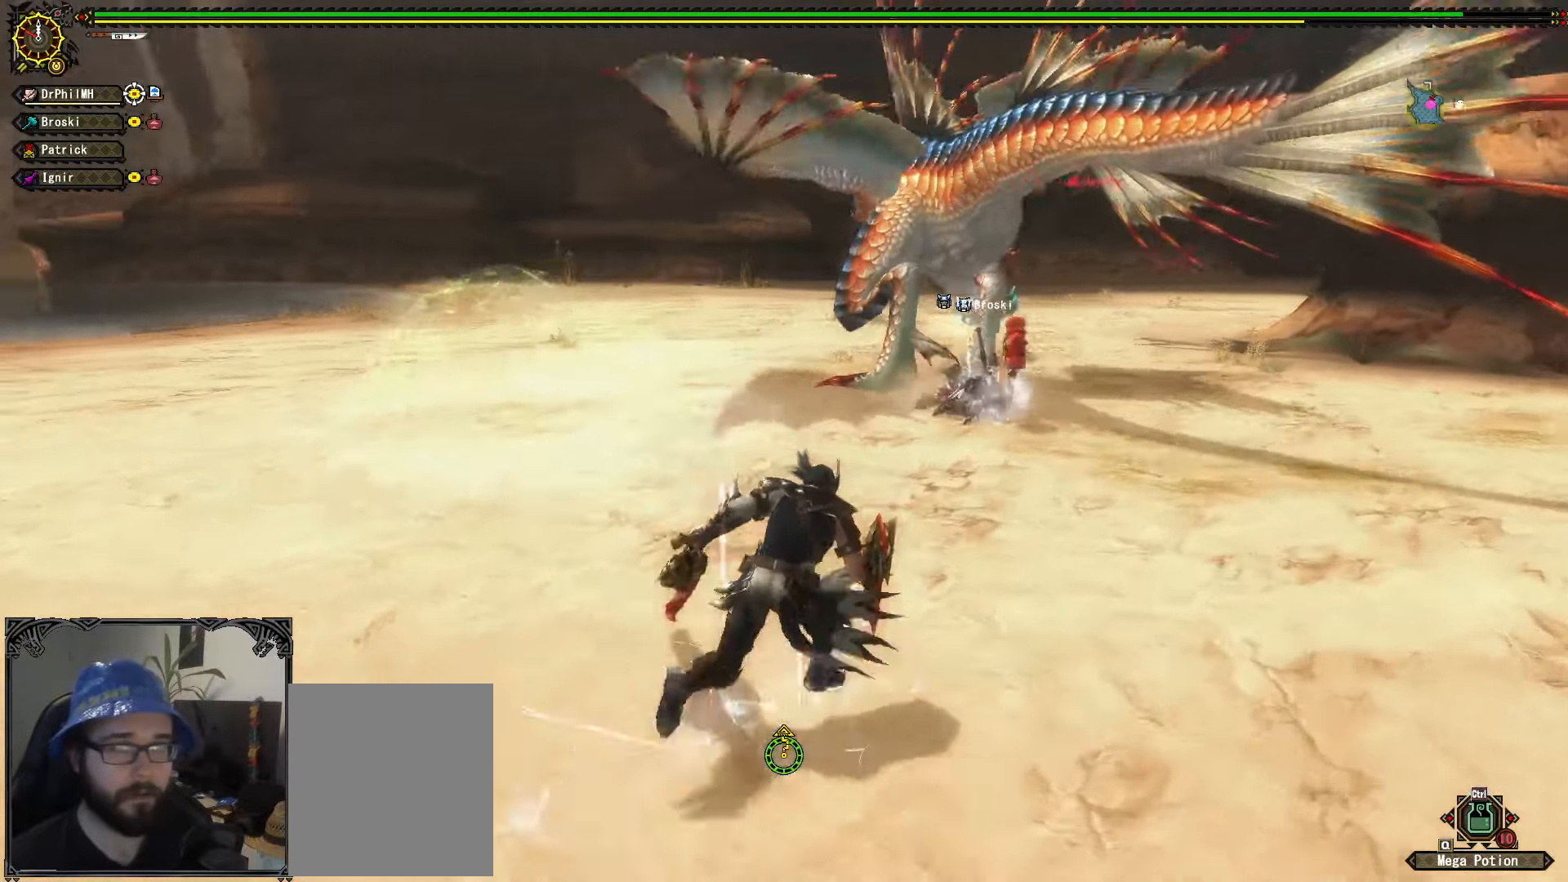
{"buttons": [], "left_stick": "up", "right_stick": "center", "events": [[116, "left_stick", "right"], [300, "left_stick", "up-right"], [400, "left_stick", "up"]]}
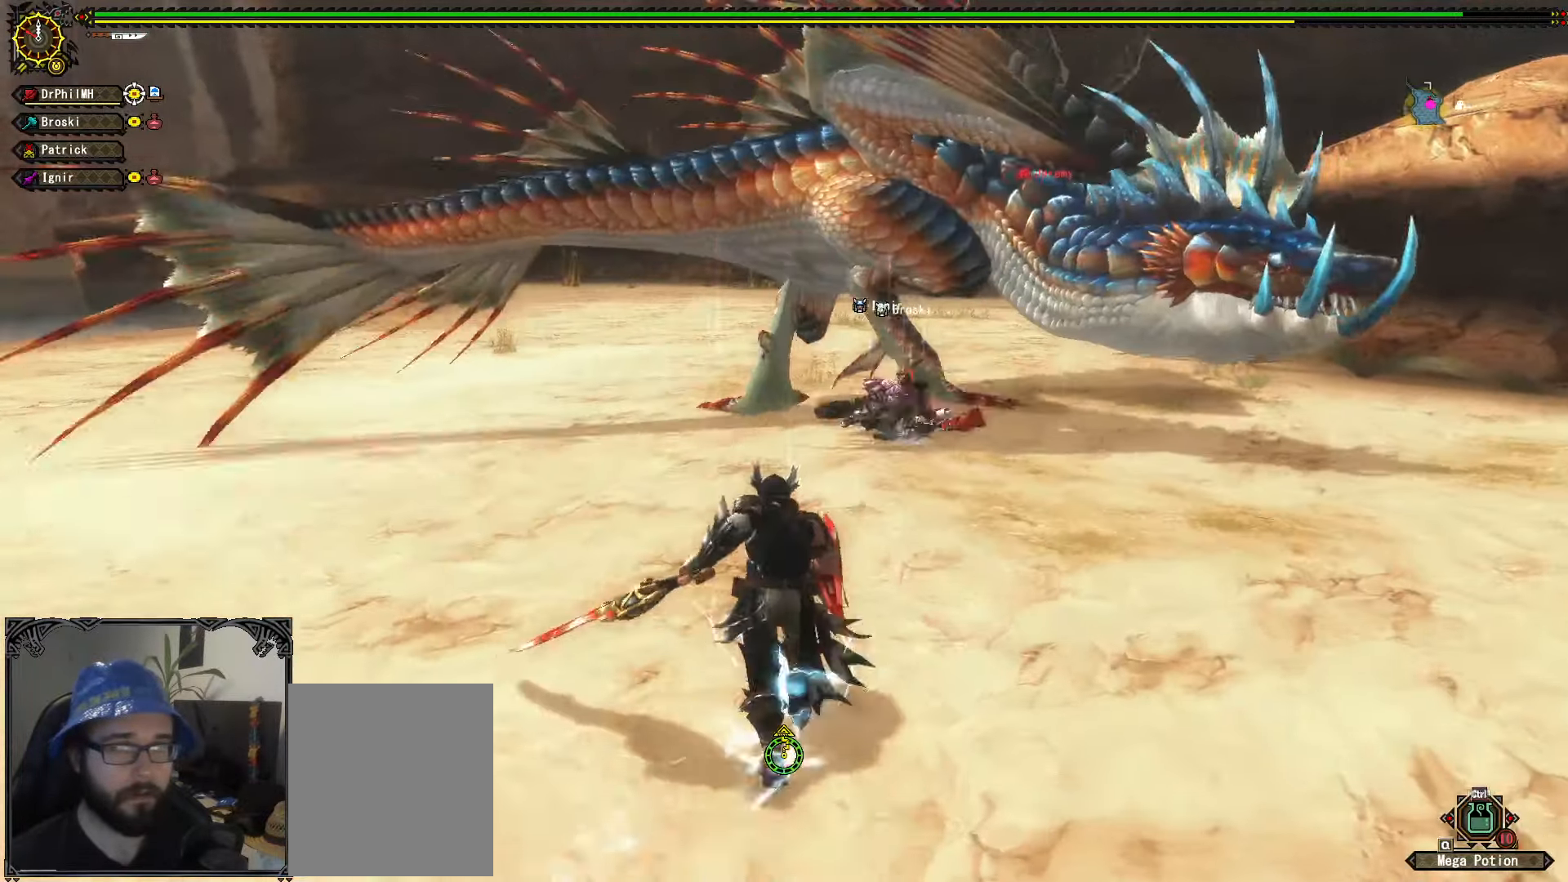
{"buttons": [], "left_stick": "up", "right_stick": "center", "events": []}
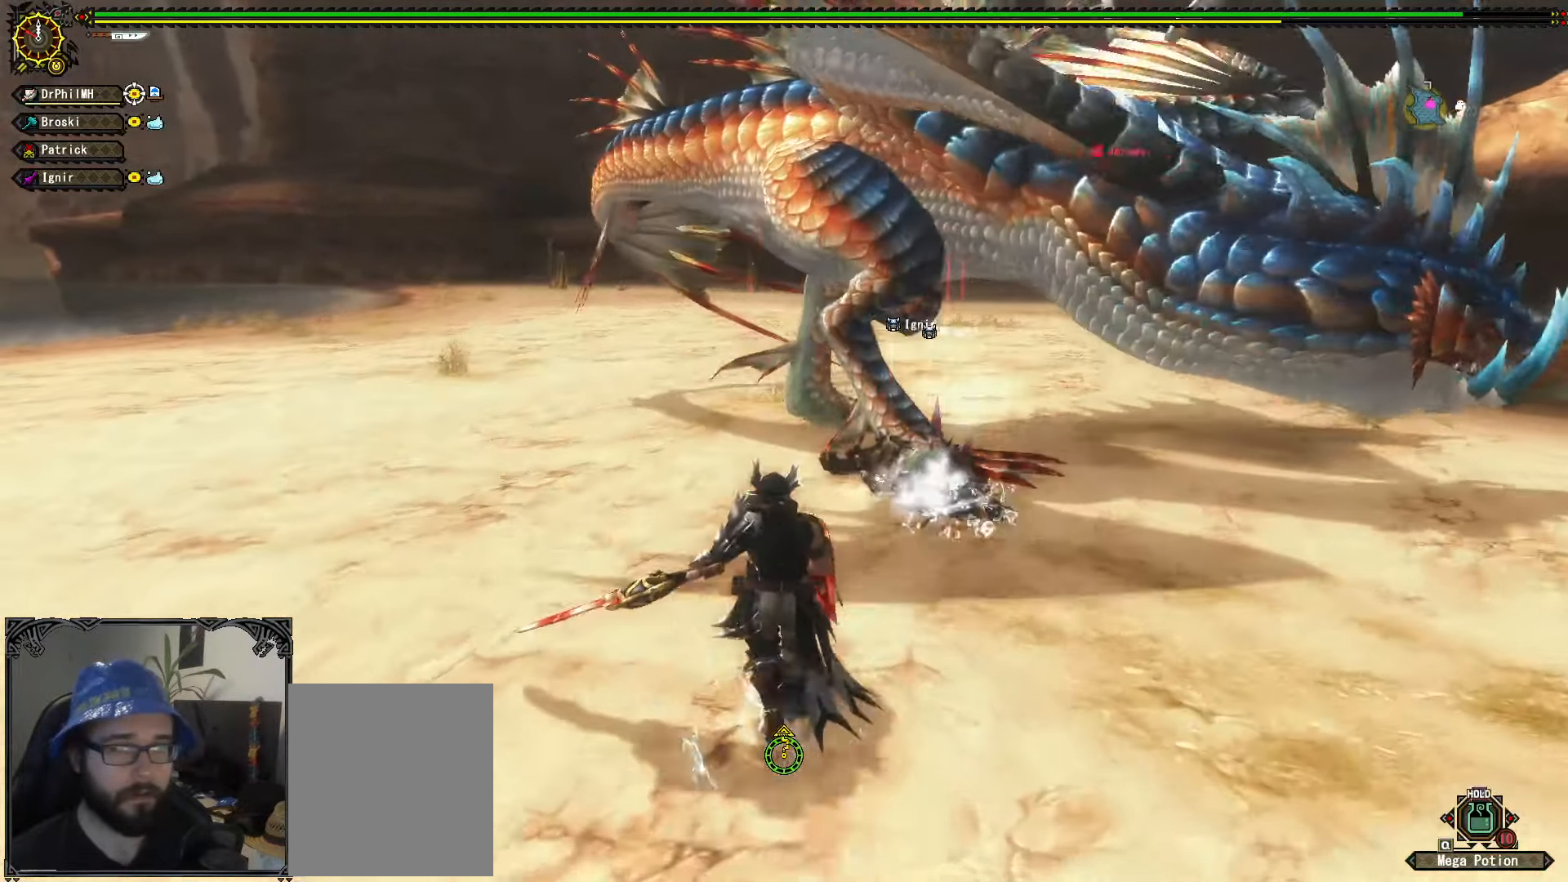
{"buttons": [], "left_stick": "up", "right_stick": "center", "events": [[166, "Y", "down"], [266, "Y", "up"]]}
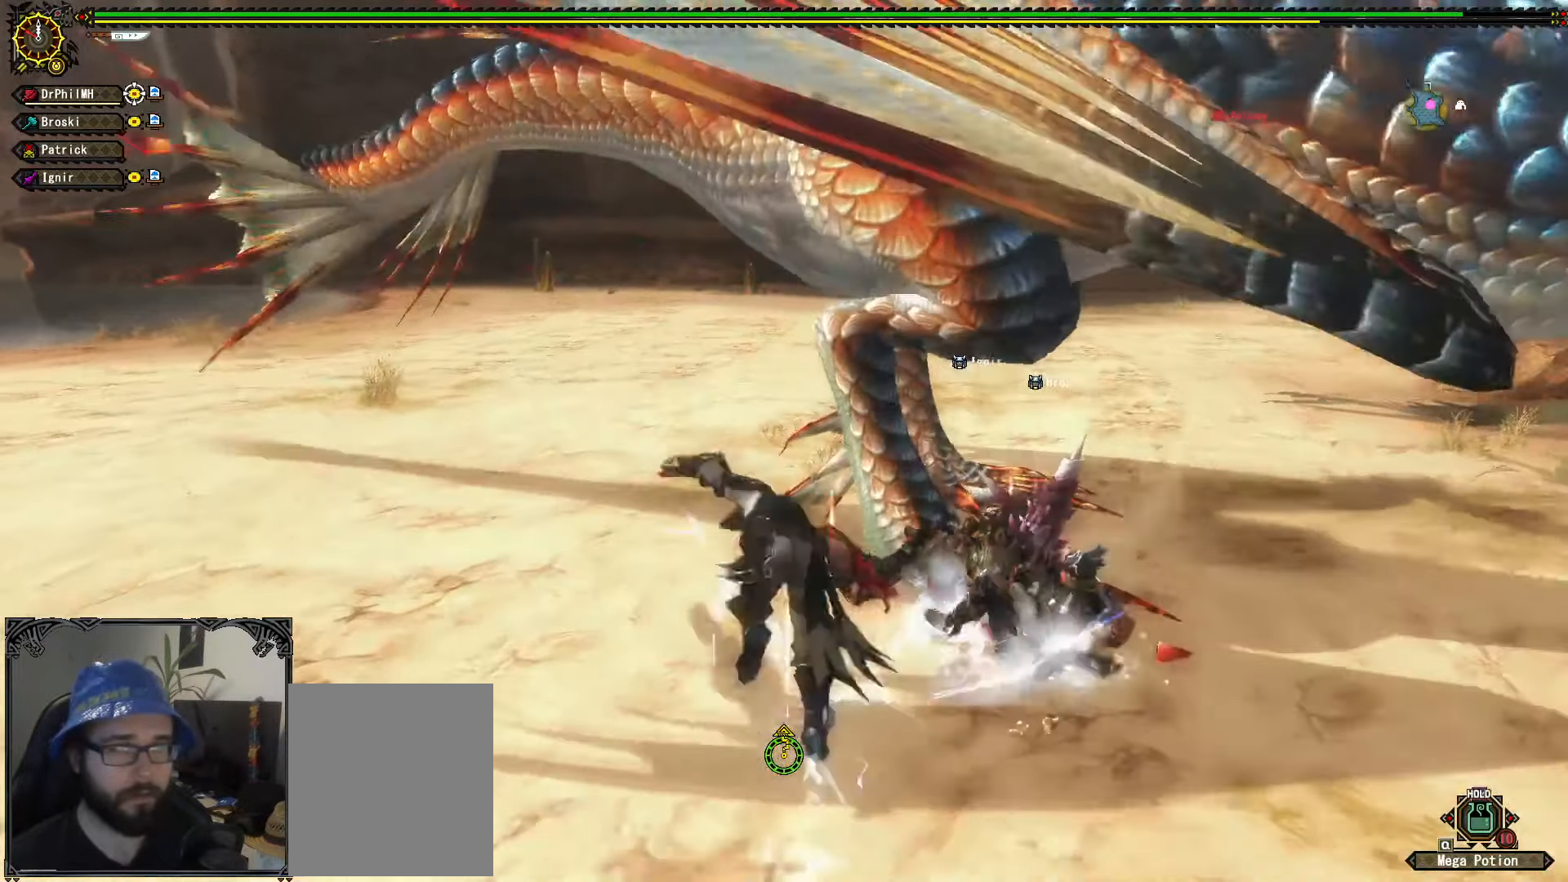
{"buttons": [], "left_stick": "center", "right_stick": "center", "events": [[383, "left_stick", "center"]]}
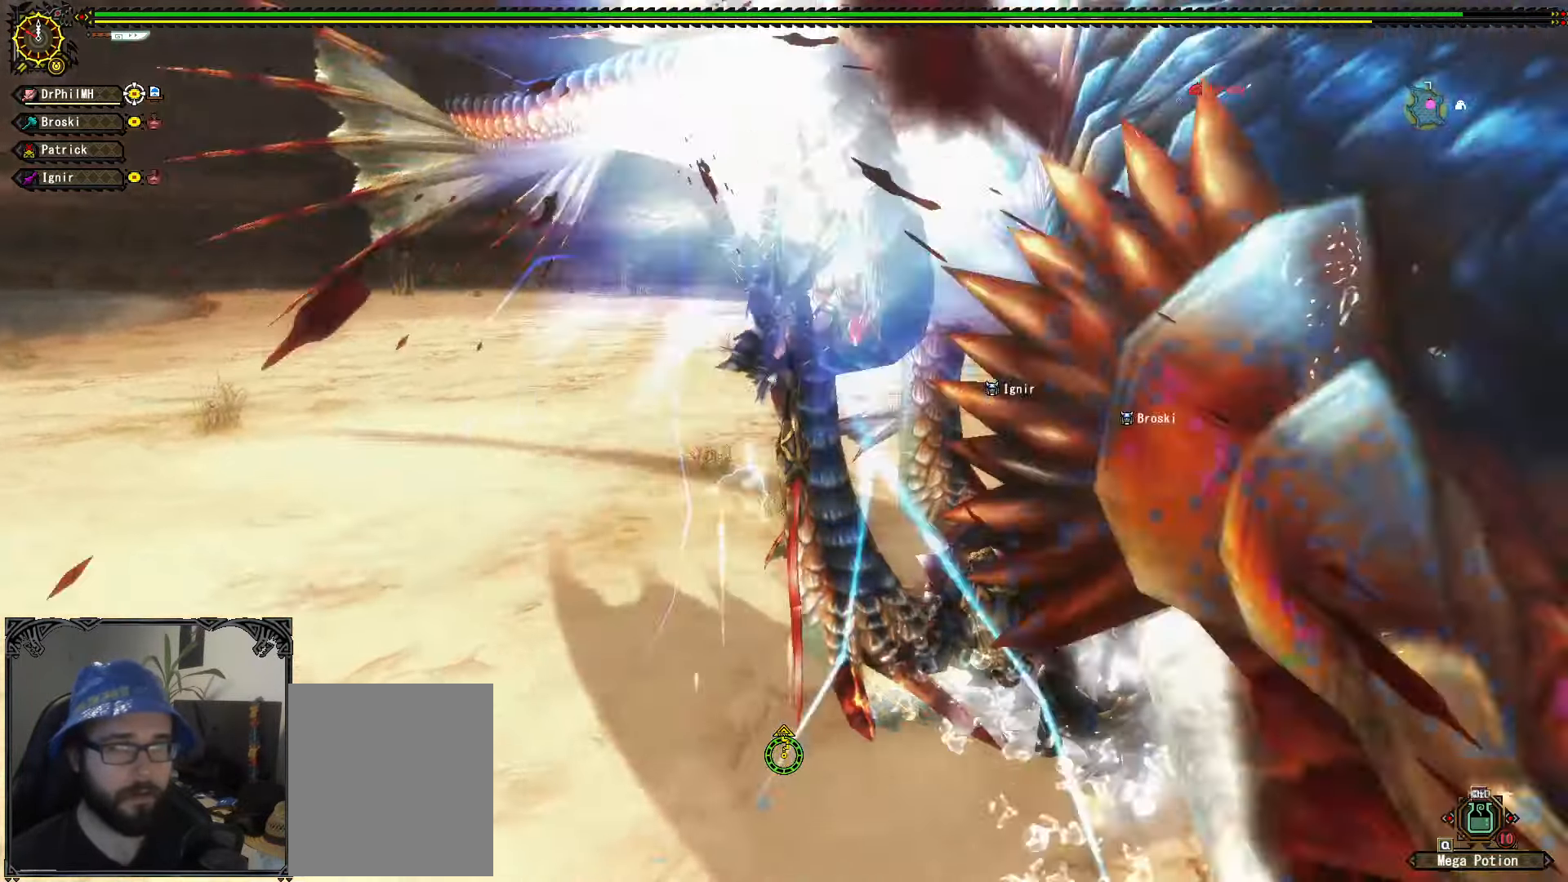
{"buttons": [], "left_stick": "down", "right_stick": "center", "events": [[383, "left_stick", "down"]]}
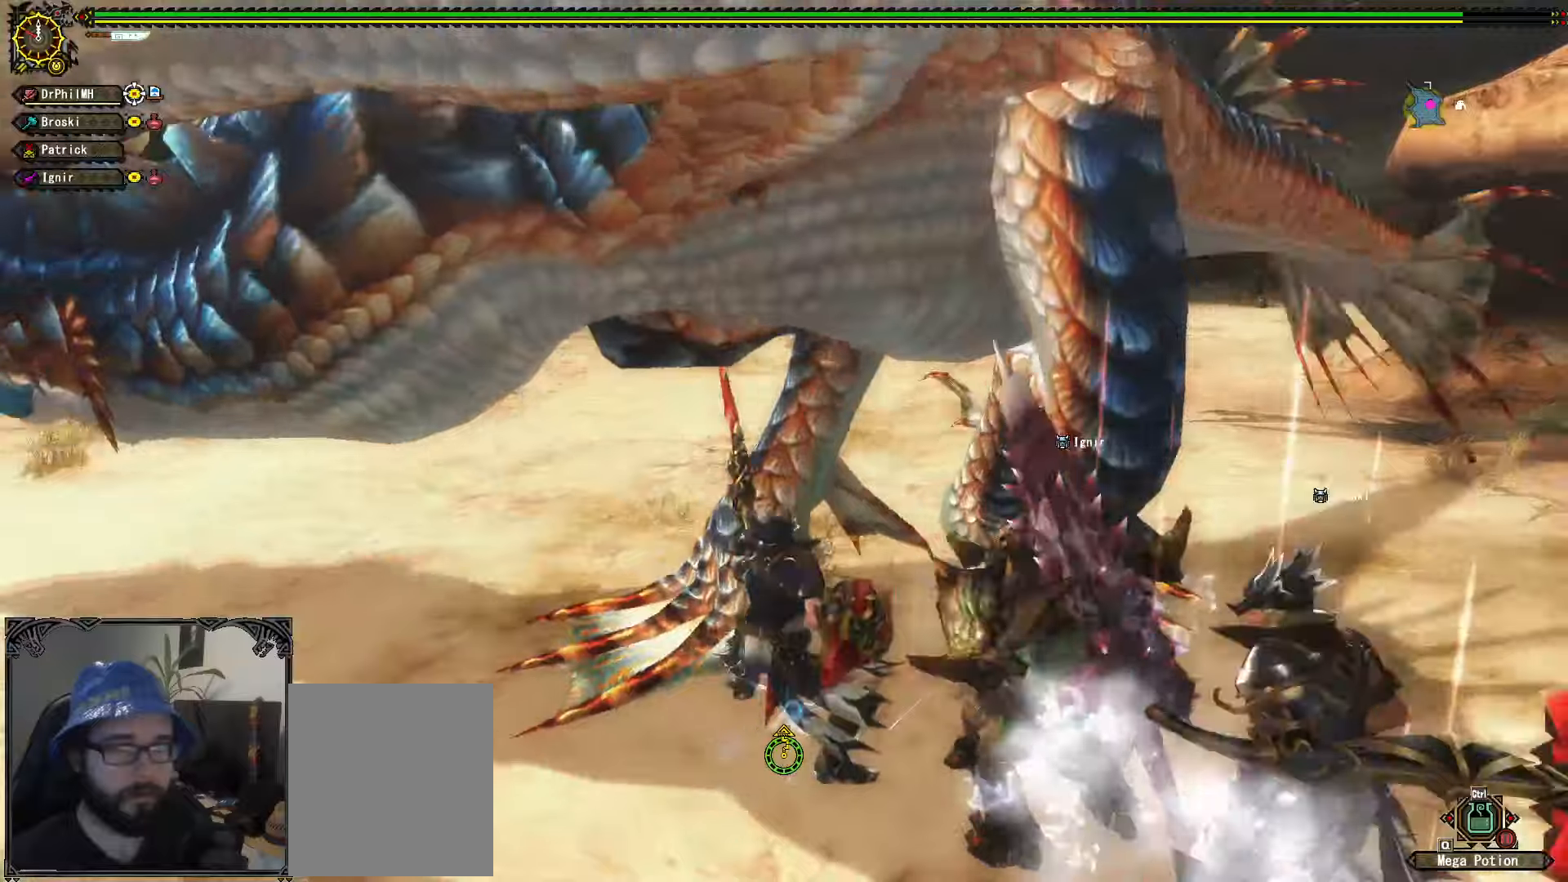
{"buttons": ["R1"], "left_stick": "down", "right_stick": "center", "events": [[33, "R1", "down"], [50, "A", "down"], [150, "A", "up"], [217, "A", "down"], [317, "A", "up"], [383, "A", "down"], [467, "A", "up"]]}
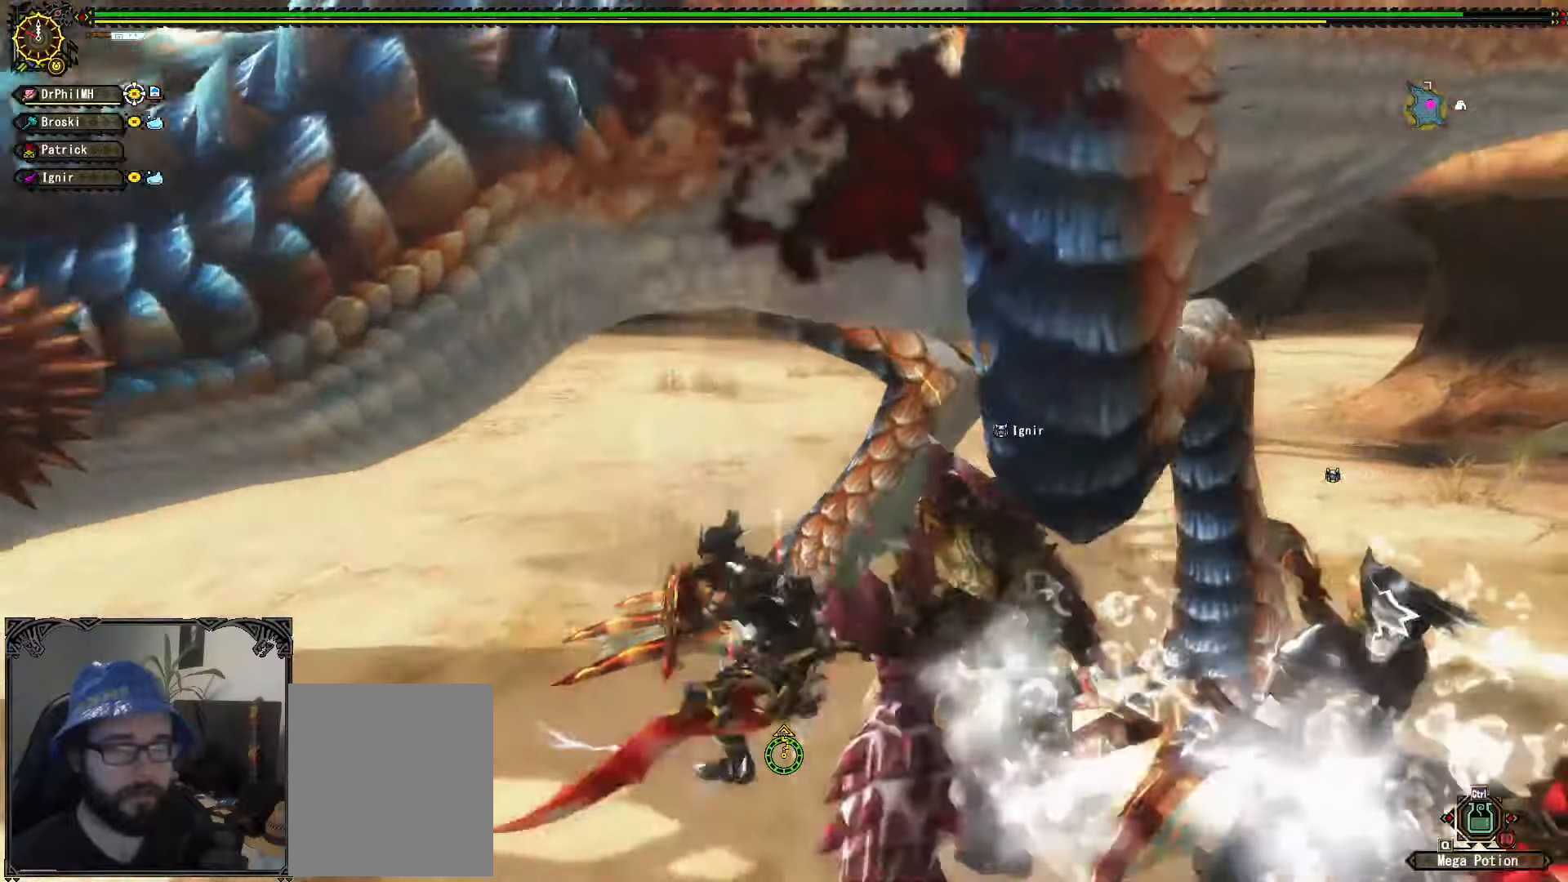
{"buttons": [], "left_stick": "up", "right_stick": "center", "events": [[50, "A", "down"], [150, "A", "up"], [200, "A", "down"], [317, "A", "up"], [333, "R1", "up"], [350, "left_stick", "up"]]}
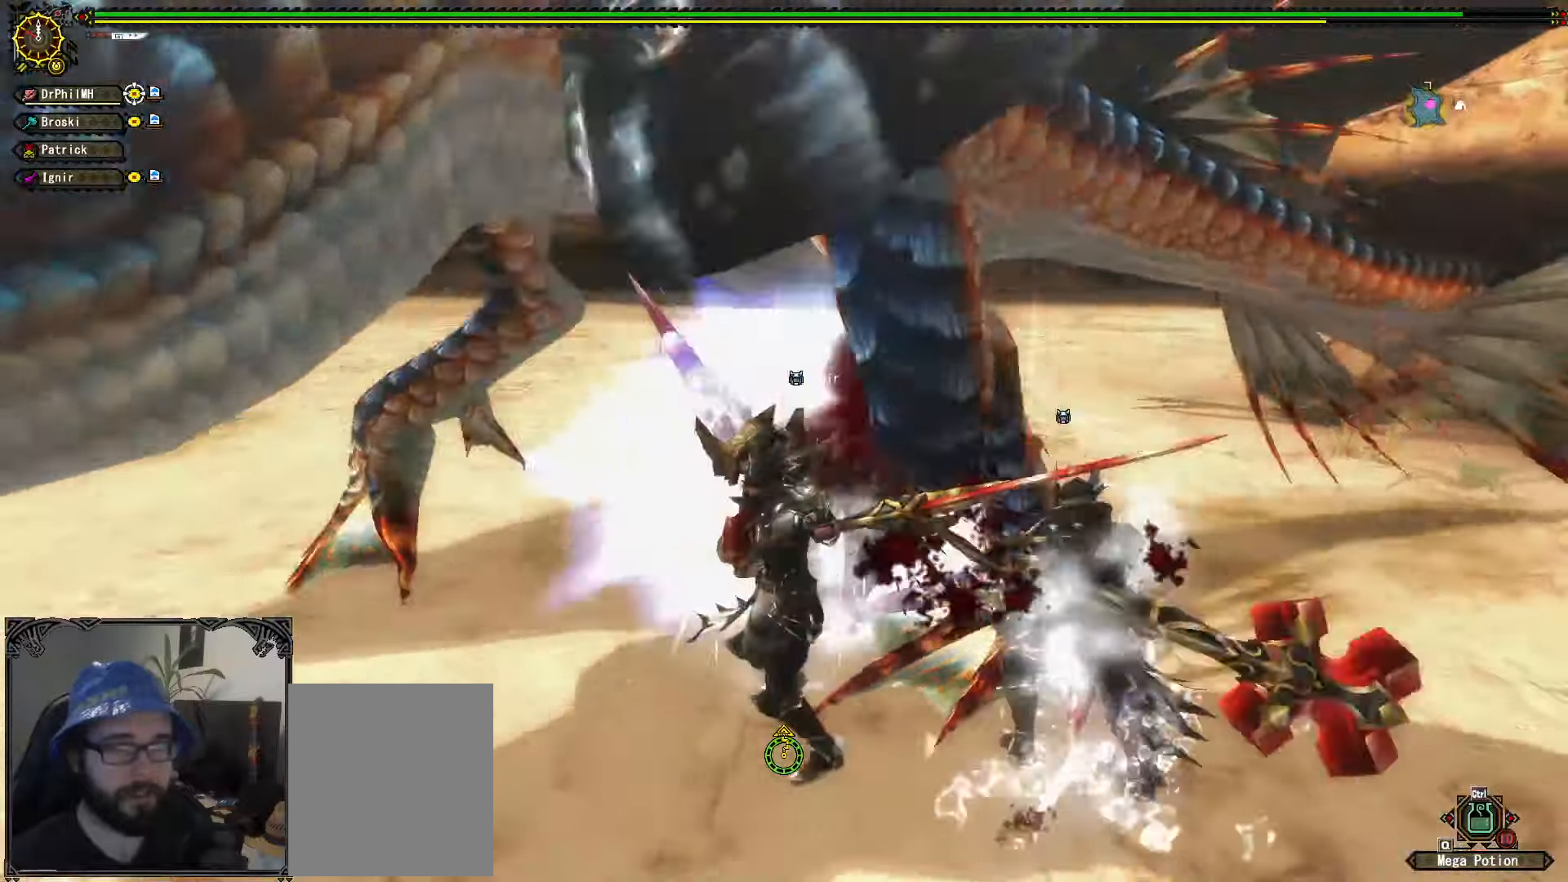
{"buttons": [], "left_stick": "up-right", "right_stick": "center", "events": [[83, "B", "down"], [117, "left_stick", "up-right"], [150, "B", "up"], [233, "B", "down"], [300, "B", "up"]]}